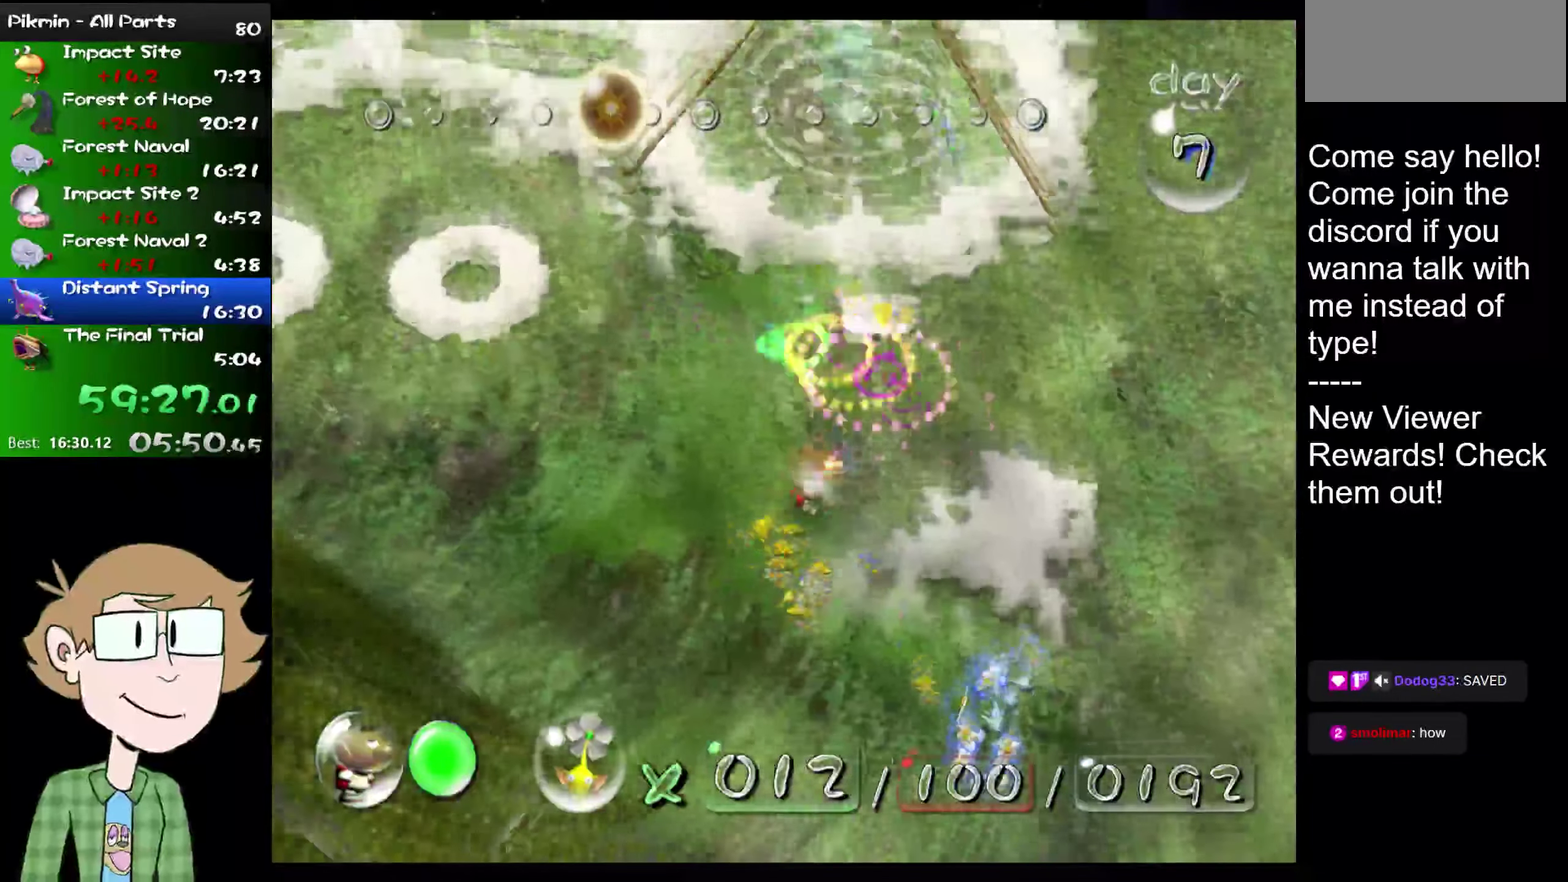
Gameplay with a controller (Nintendo layout); each line is a JSON object with the inputs held at the frame after it. "events" lists button and stick changes between this image and that frame as [ms after this image, input, new state], when the widget could be followed in between. Not read: L1 L3 R3.
{"buttons": ["B"], "left_stick": "up", "right_stick": "center", "events": [[483, "left_stick", "up"]]}
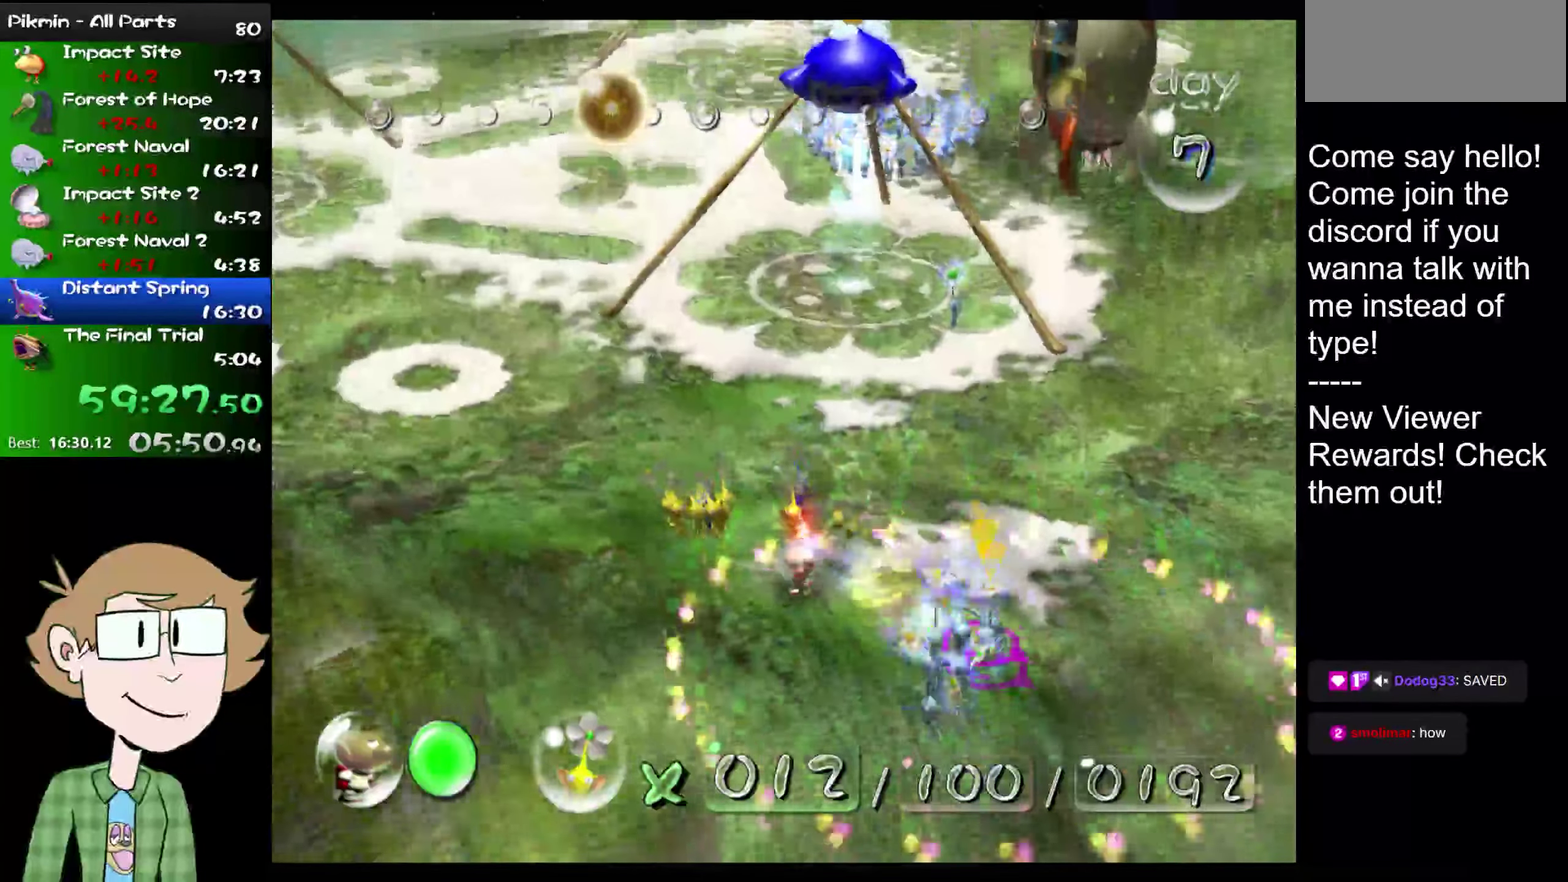
{"buttons": [], "left_stick": "up", "right_stick": "up", "events": [[134, "B", "up"], [300, "right_stick", "up"]]}
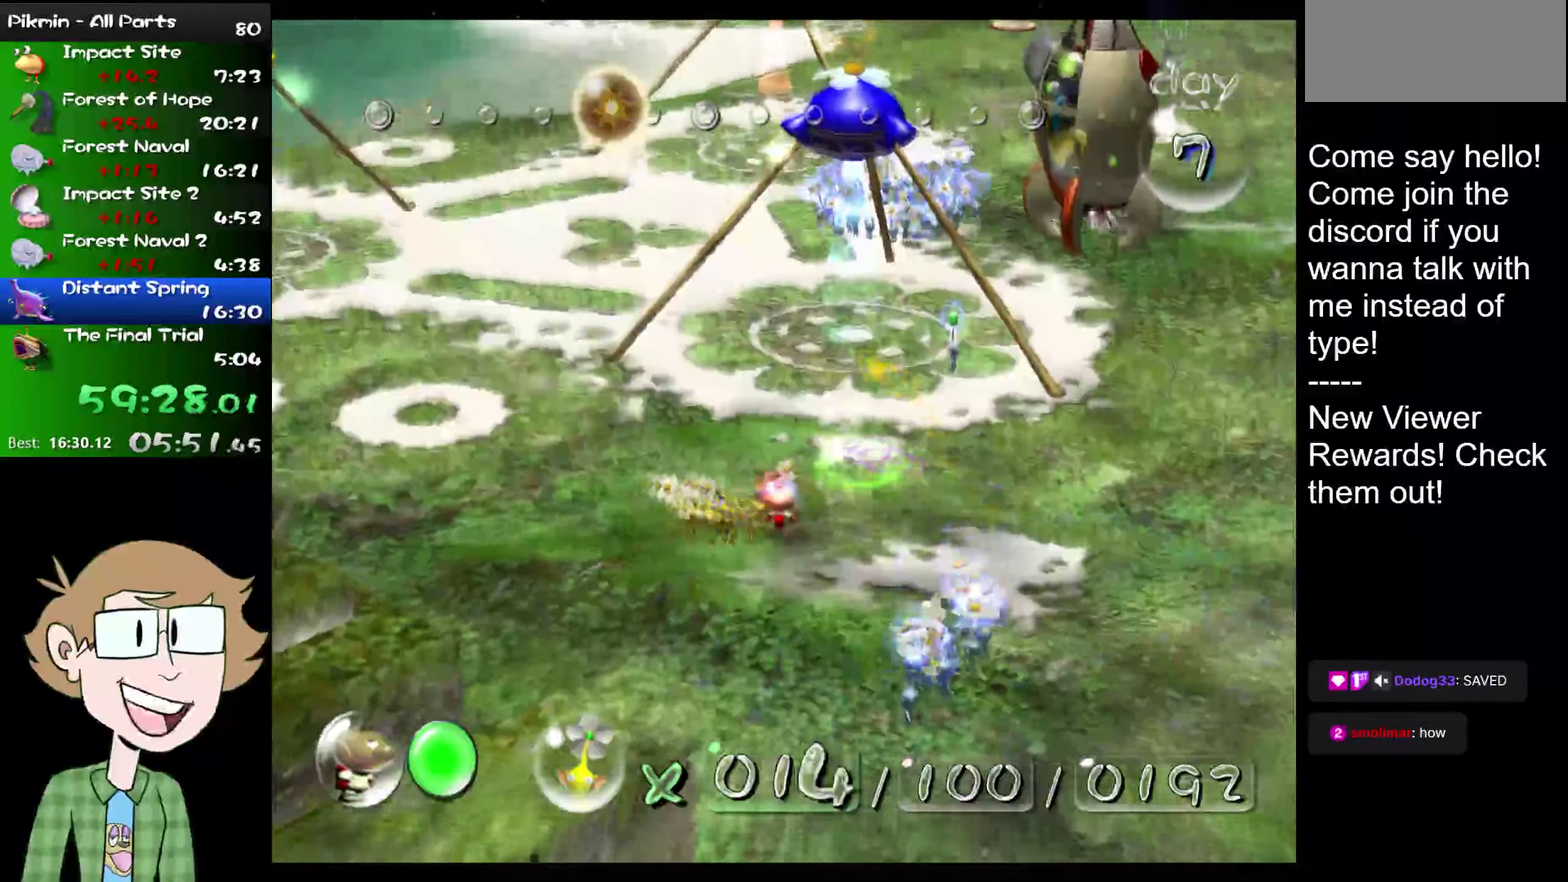
{"buttons": ["B"], "left_stick": "up", "right_stick": "up", "events": [[150, "L2", "down"], [216, "B", "down"], [349, "L2", "up"]]}
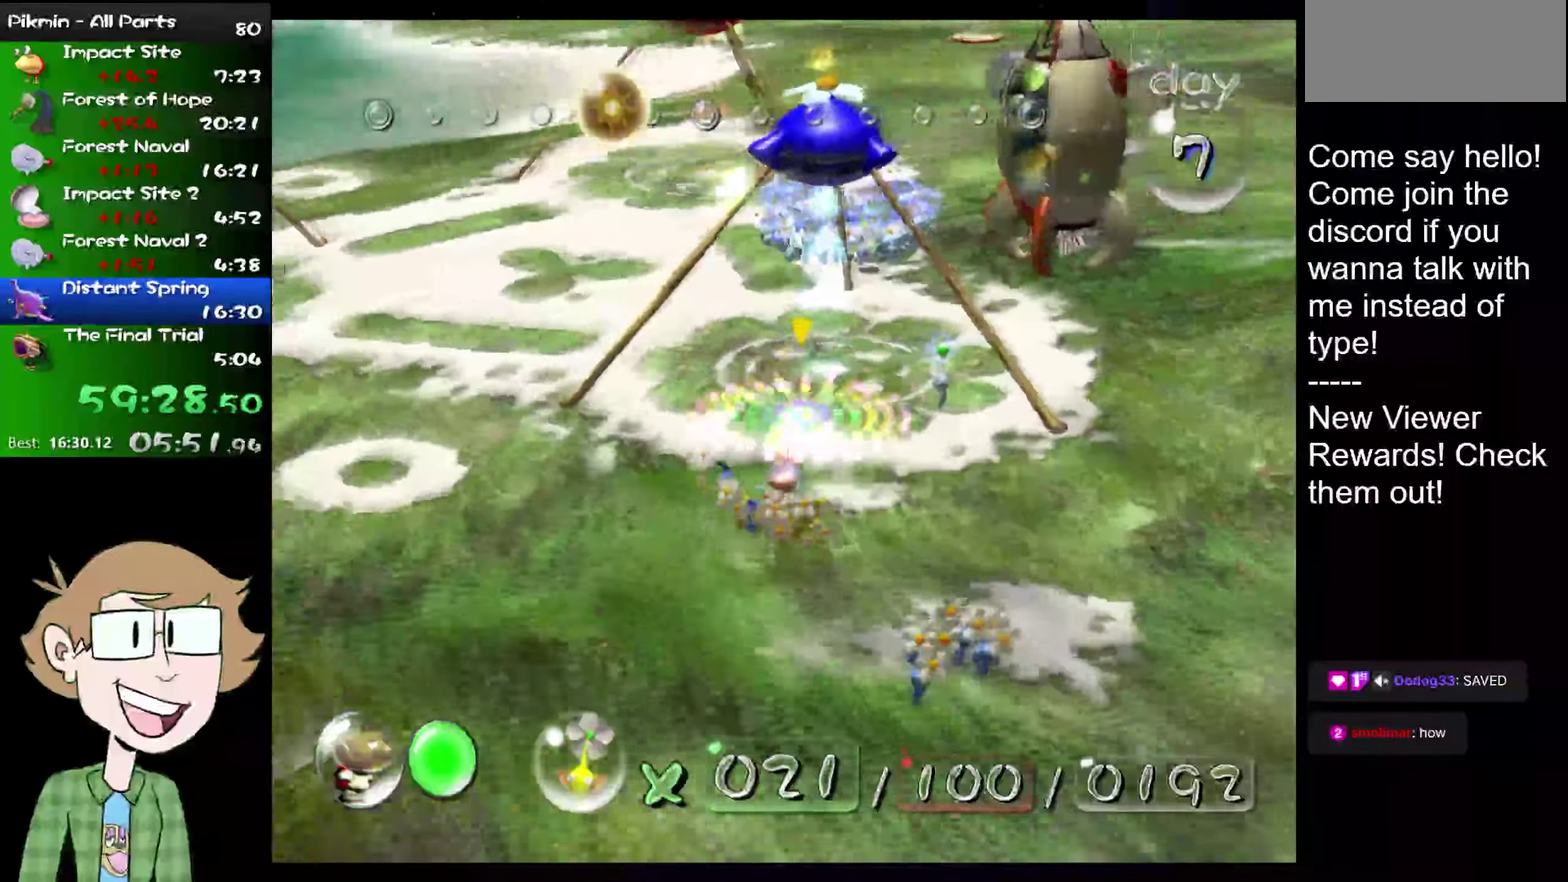
{"buttons": [], "left_stick": "up", "right_stick": "up", "events": [[117, "left_stick", "up-right"], [217, "B", "up"], [217, "left_stick", "up"]]}
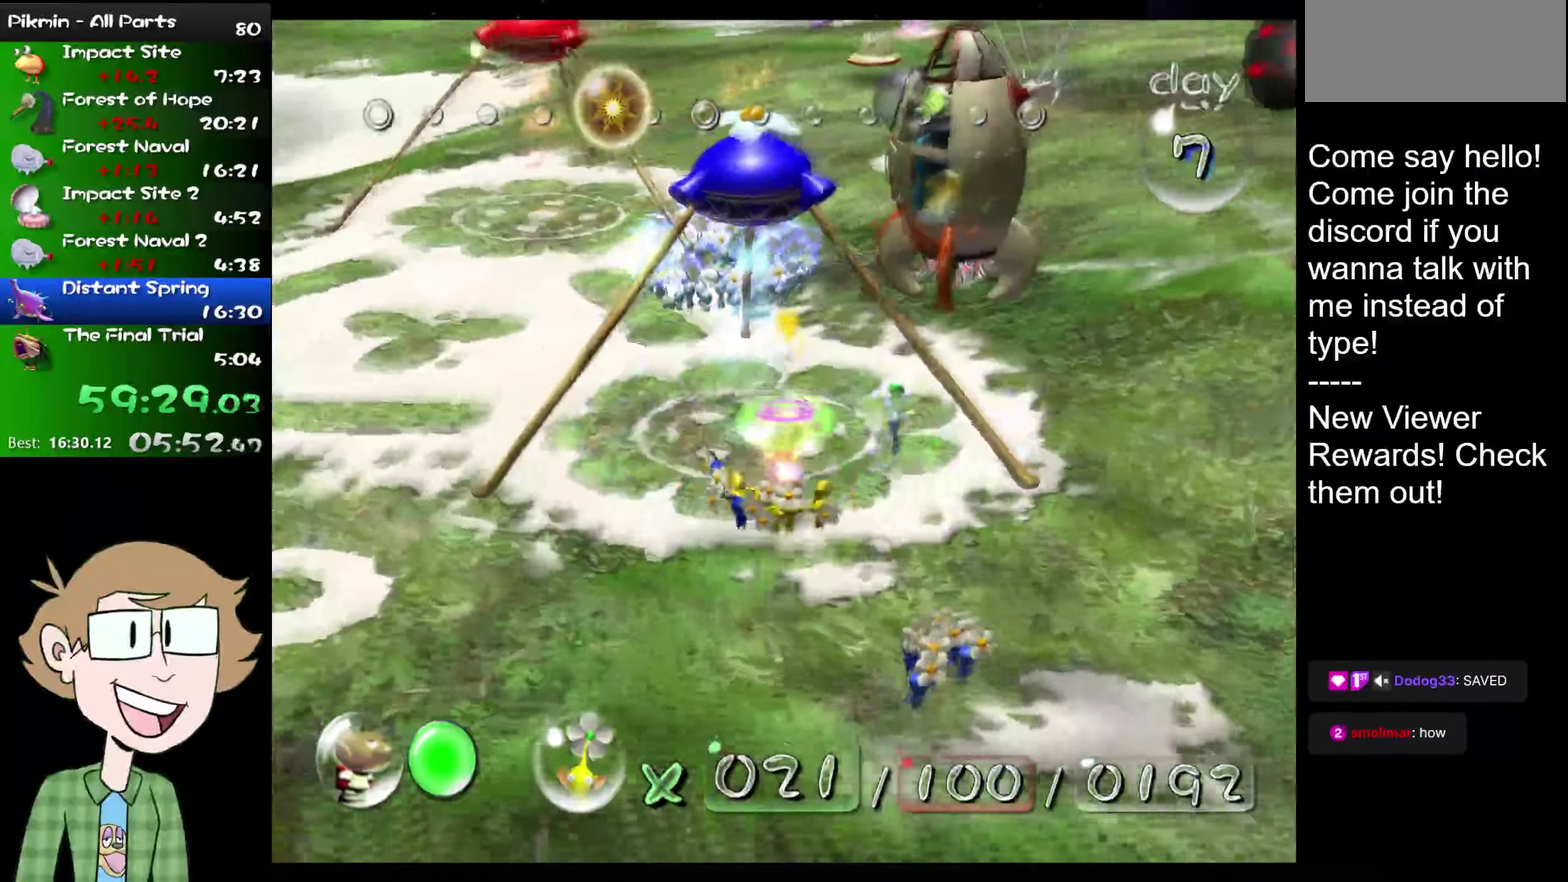
{"buttons": ["B"], "left_stick": "up", "right_stick": "up", "events": [[434, "B", "down"]]}
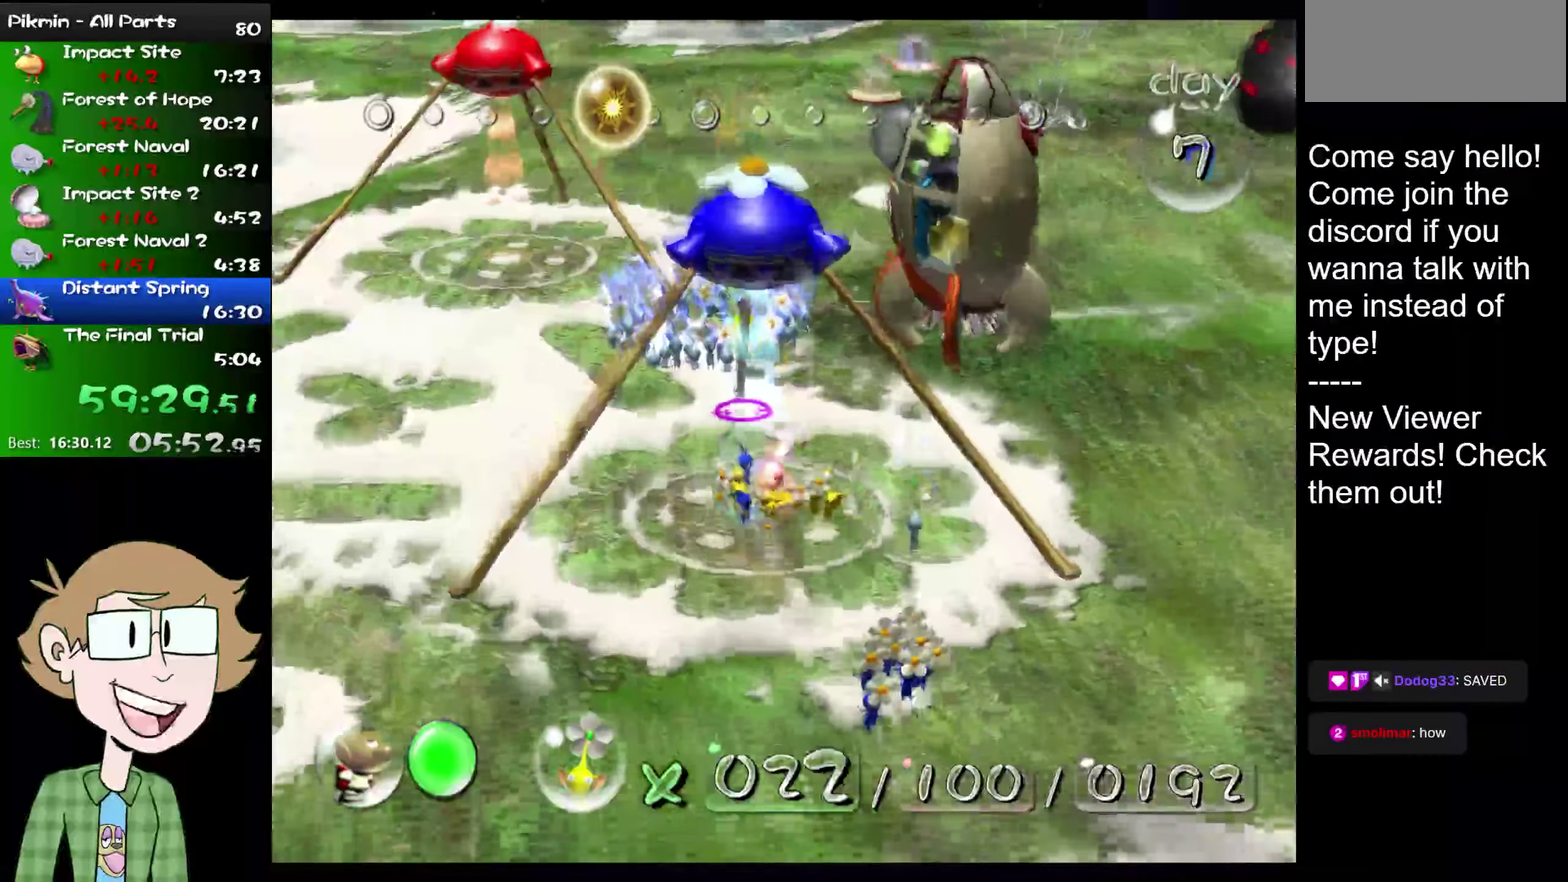
{"buttons": ["B"], "left_stick": "up", "right_stick": "center", "events": [[467, "right_stick", "center"]]}
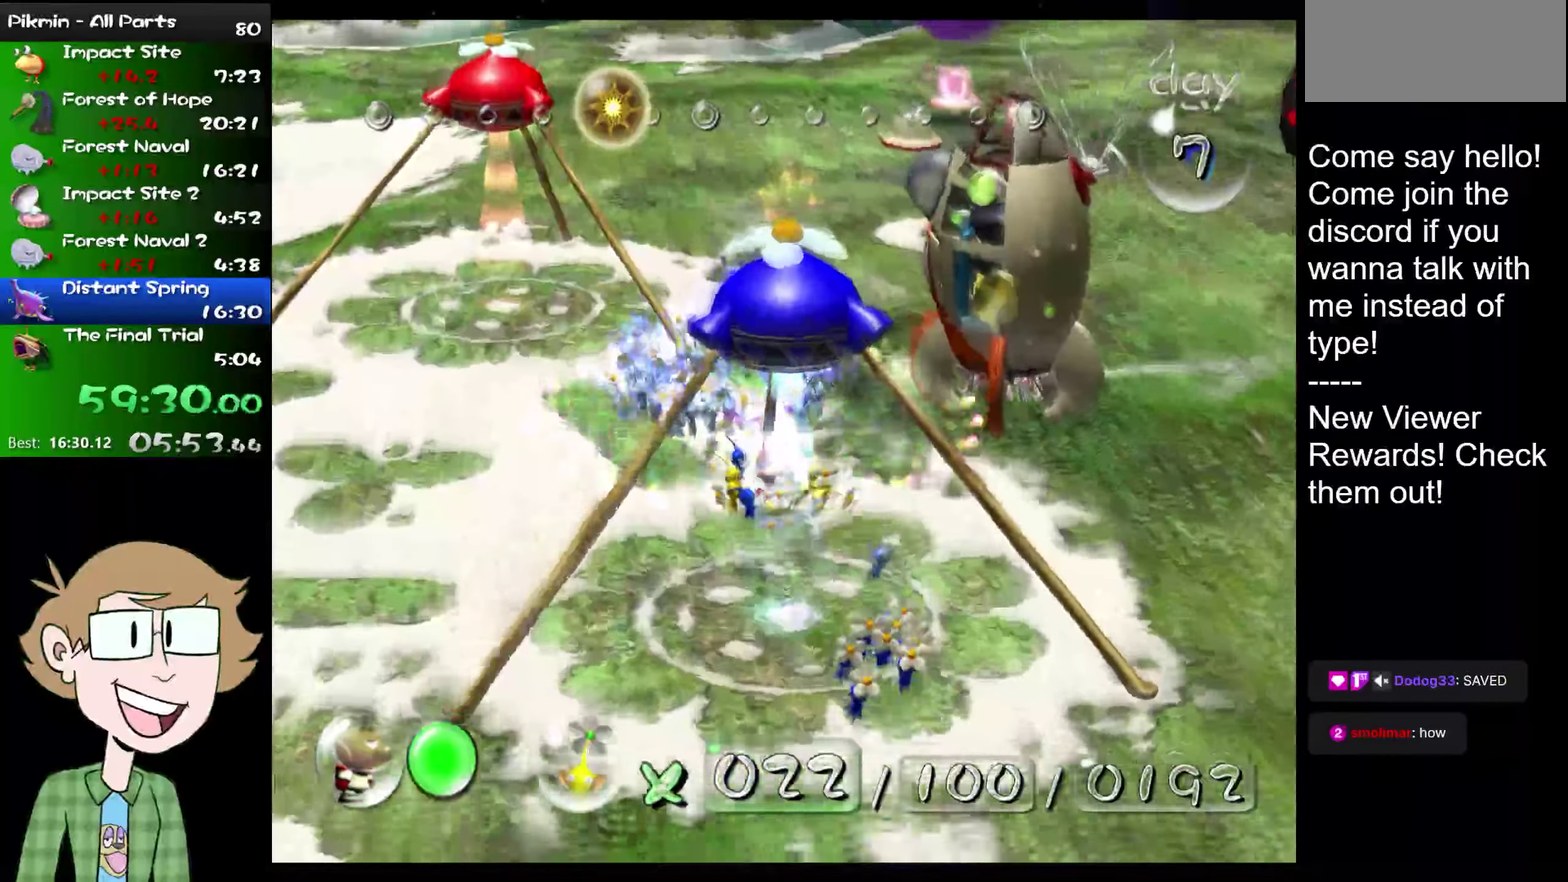
{"buttons": ["L2"], "left_stick": "down-right", "right_stick": "down-right", "events": [[150, "left_stick", "up-right"], [217, "B", "up"], [267, "left_stick", "down-right"], [333, "L2", "down"], [450, "right_stick", "down-right"]]}
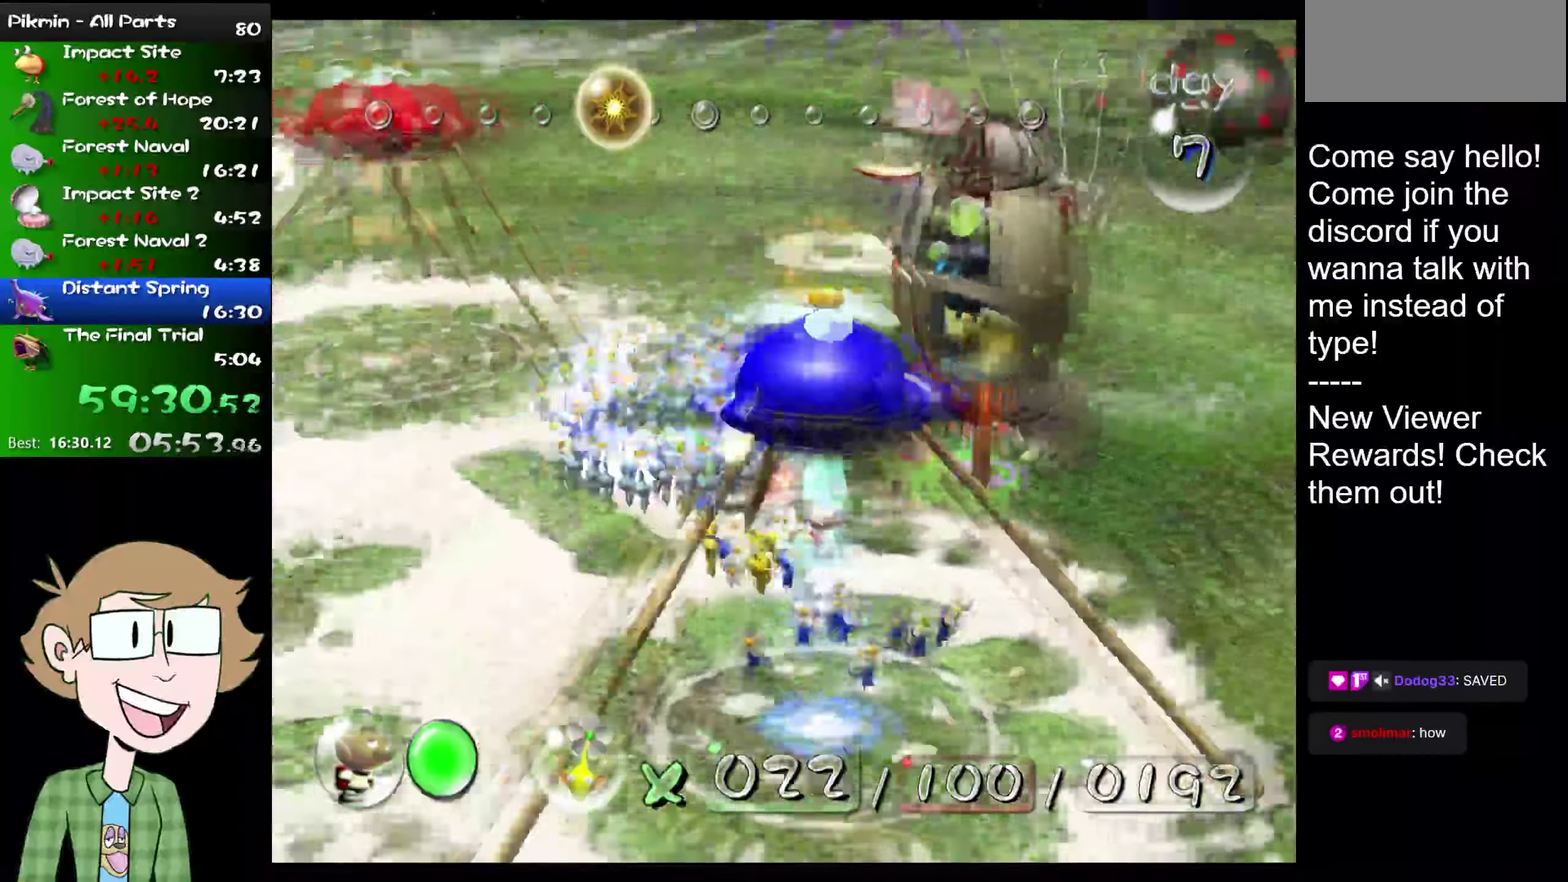
{"buttons": [], "left_stick": "down-right", "right_stick": "right", "events": [[17, "L2", "up"], [501, "right_stick", "right"]]}
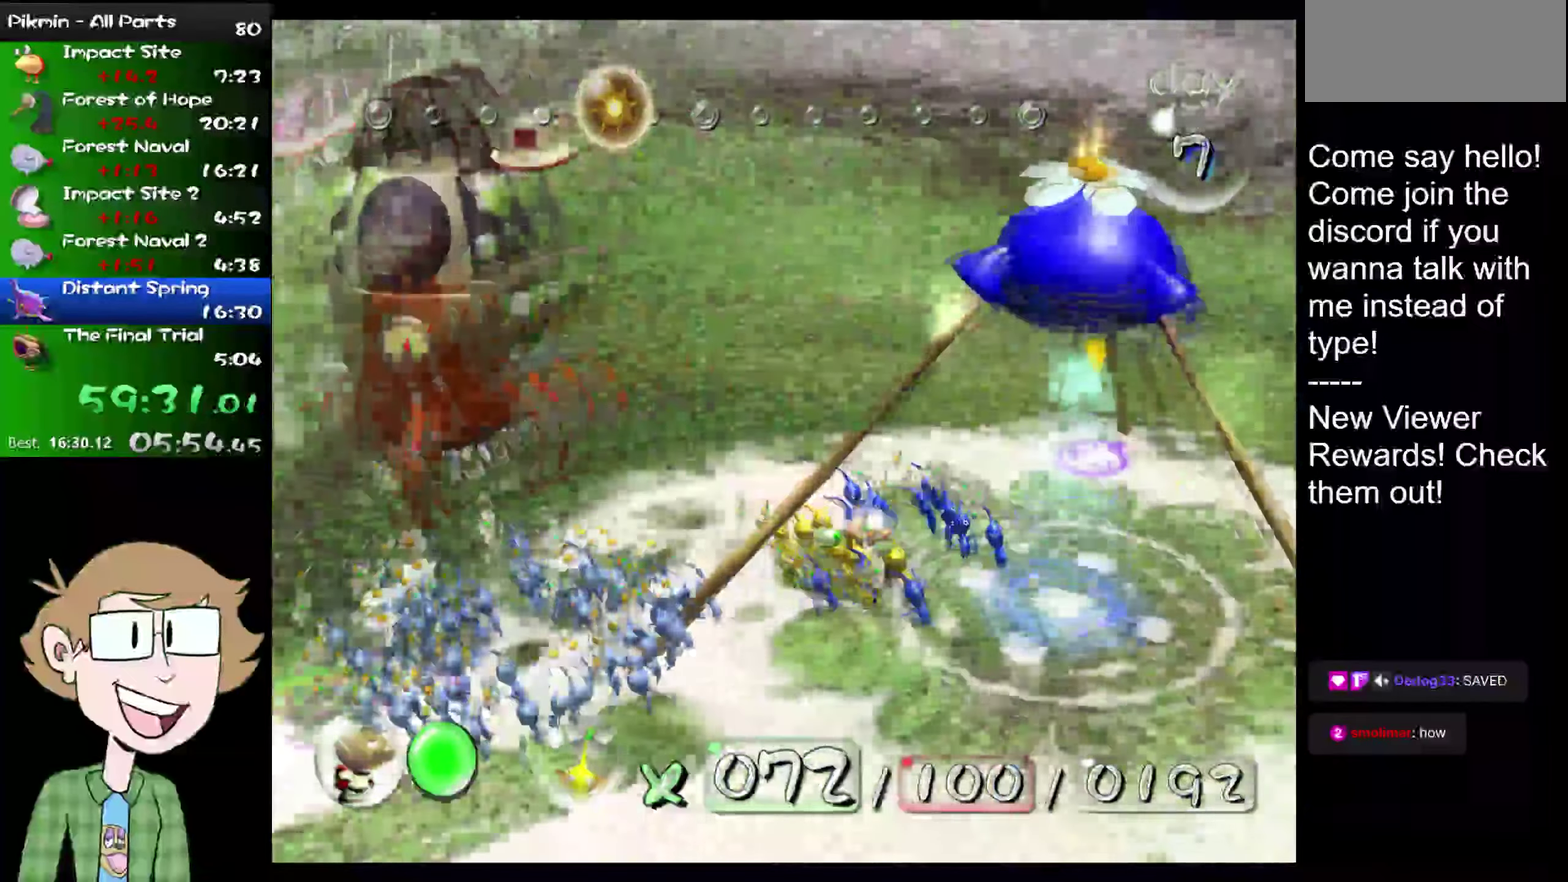
{"buttons": ["L2"], "left_stick": "up-right", "right_stick": "up-right", "events": [[67, "left_stick", "right"], [100, "L2", "down"], [133, "left_stick", "up-right"], [133, "right_stick", "up-right"]]}
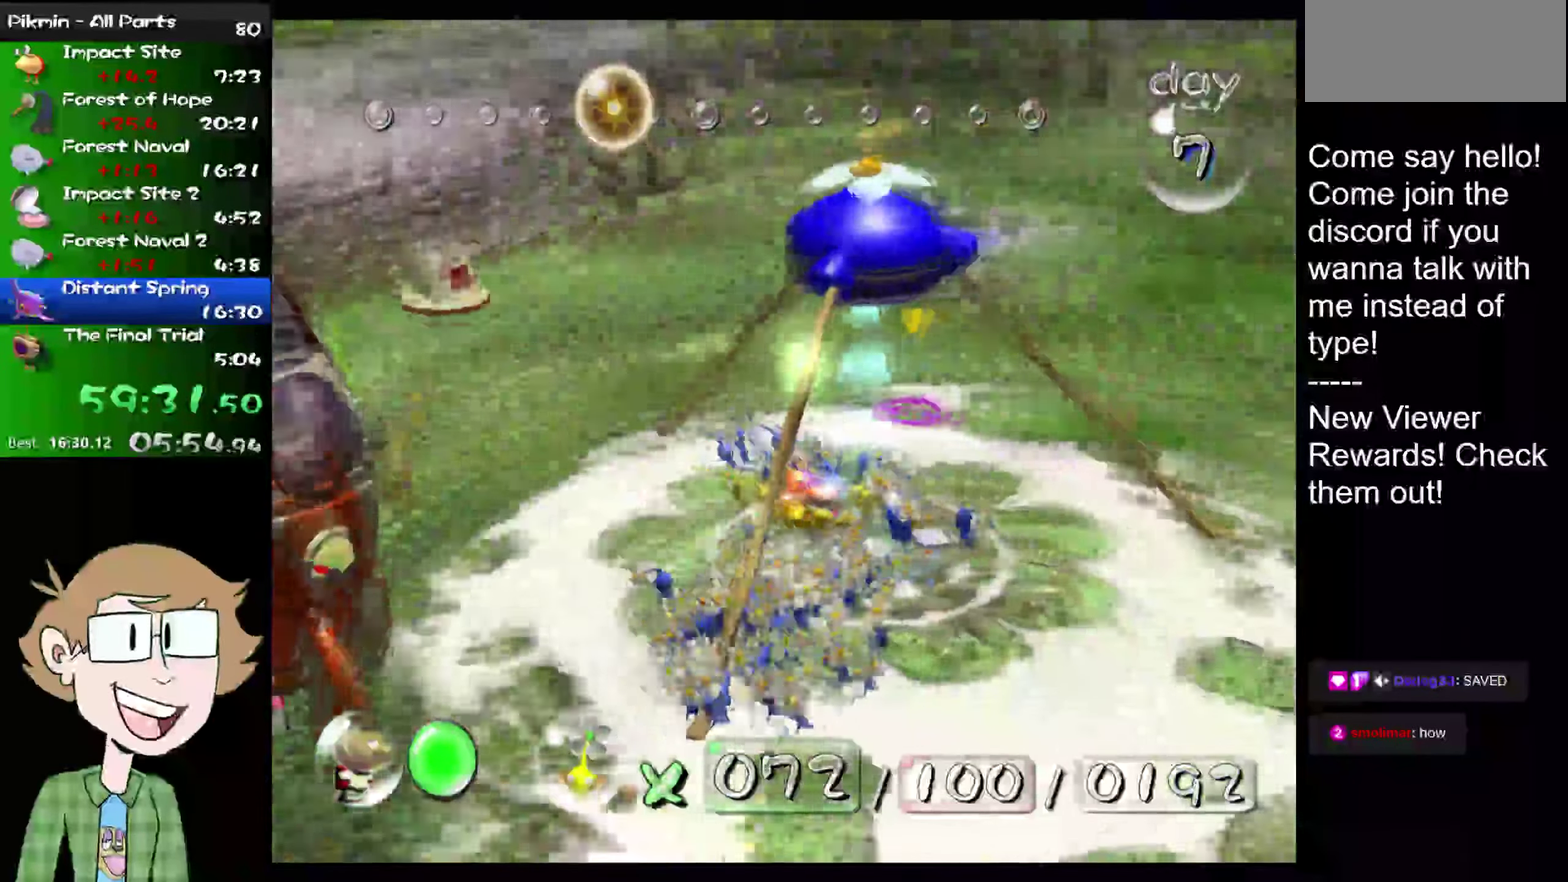
{"buttons": ["L2"], "left_stick": "up", "right_stick": "up", "events": [[134, "left_stick", "up"], [167, "right_stick", "up"]]}
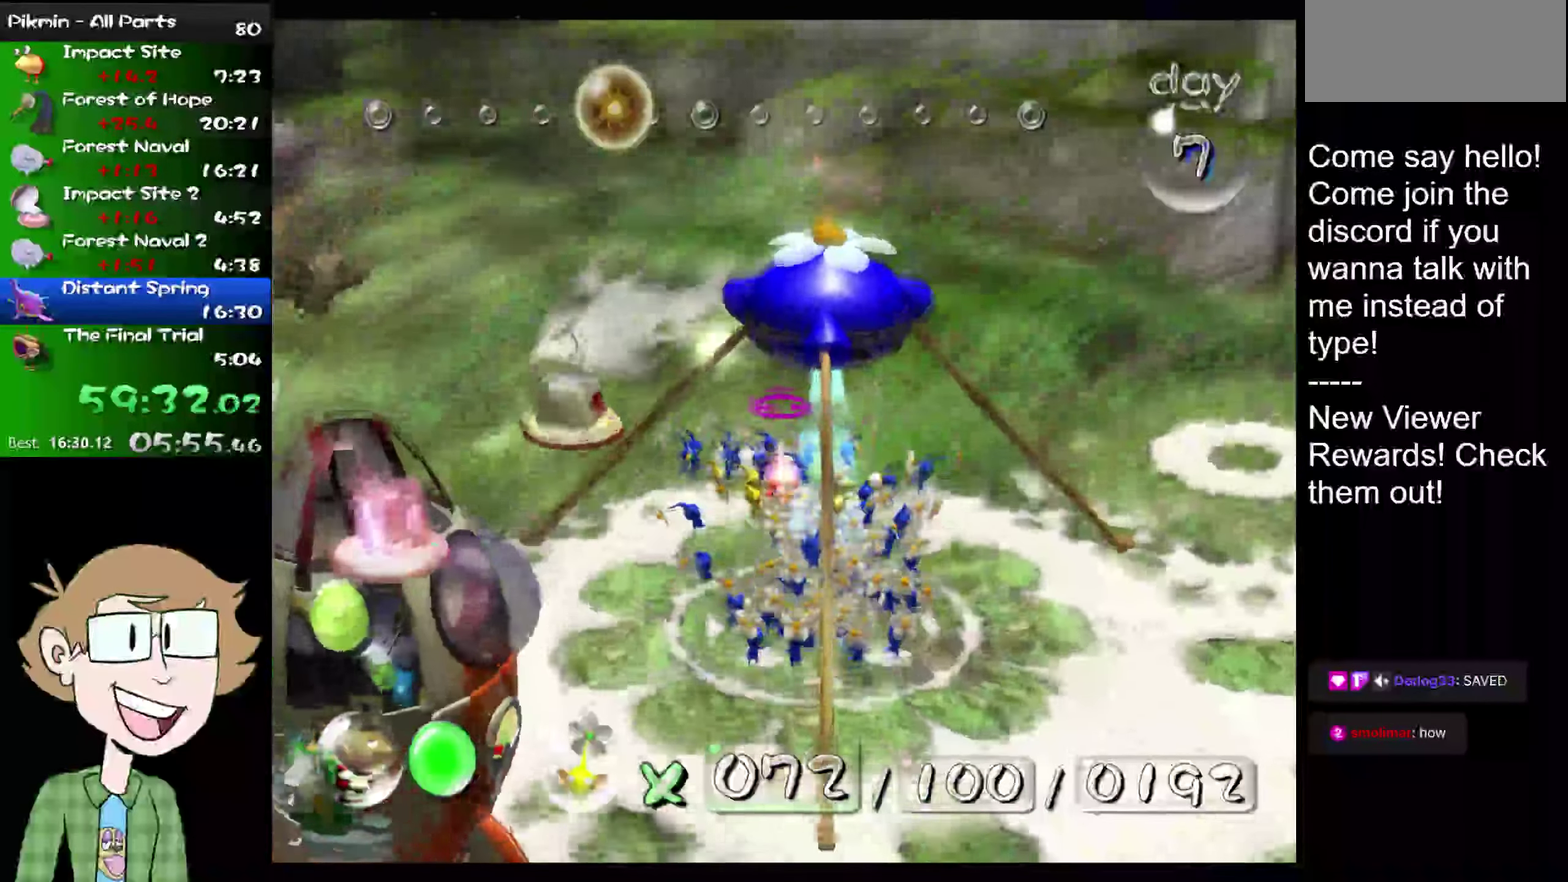
{"buttons": ["L2"], "left_stick": "up", "right_stick": "up"}
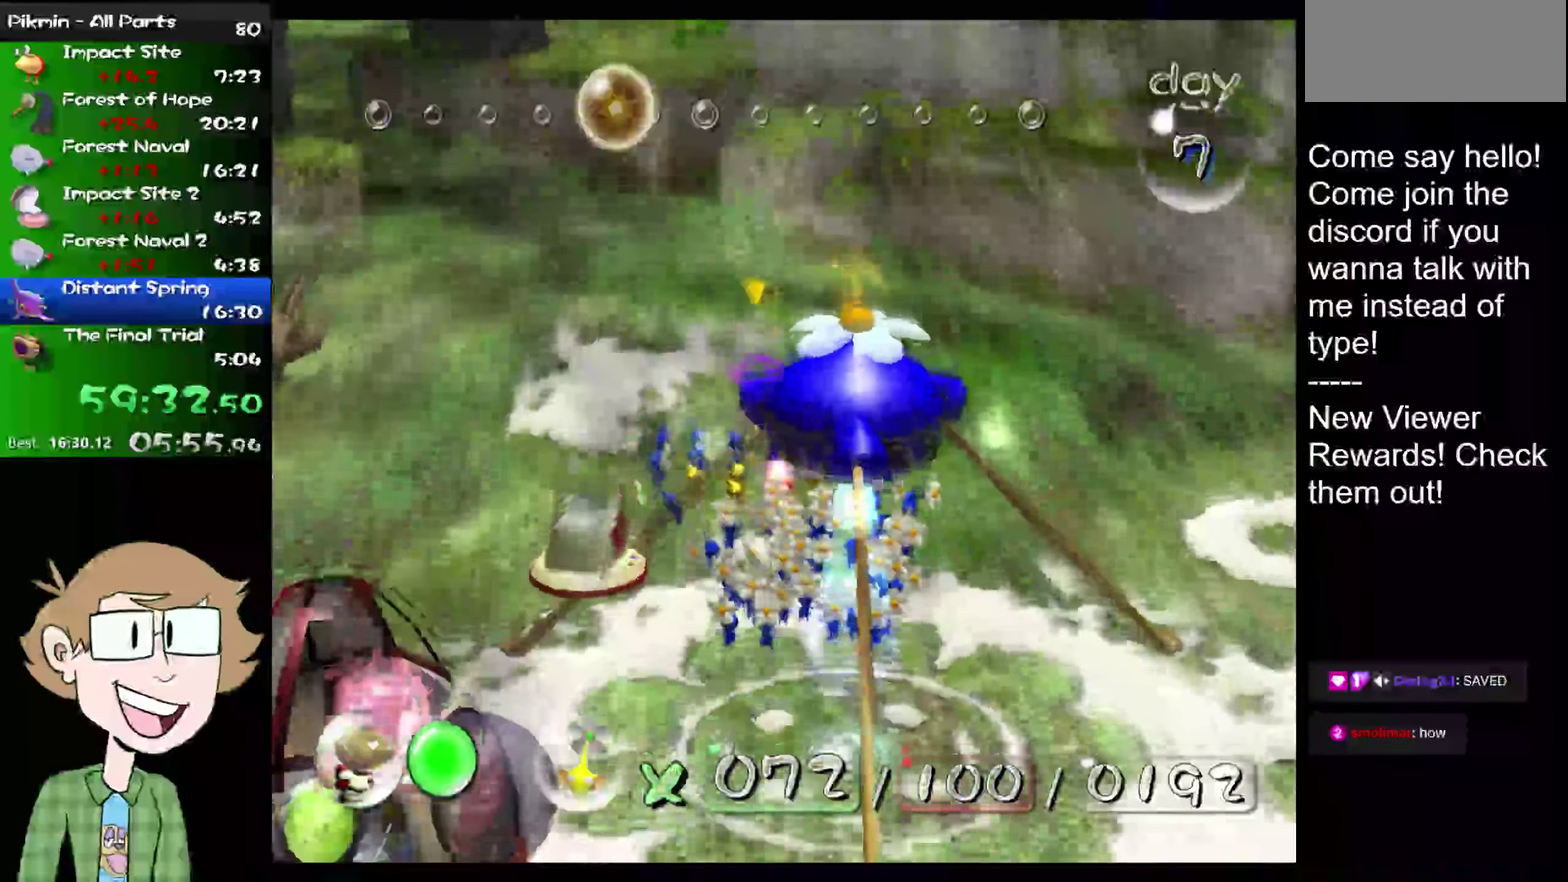
{"buttons": ["L2"], "left_stick": "up", "right_stick": "up"}
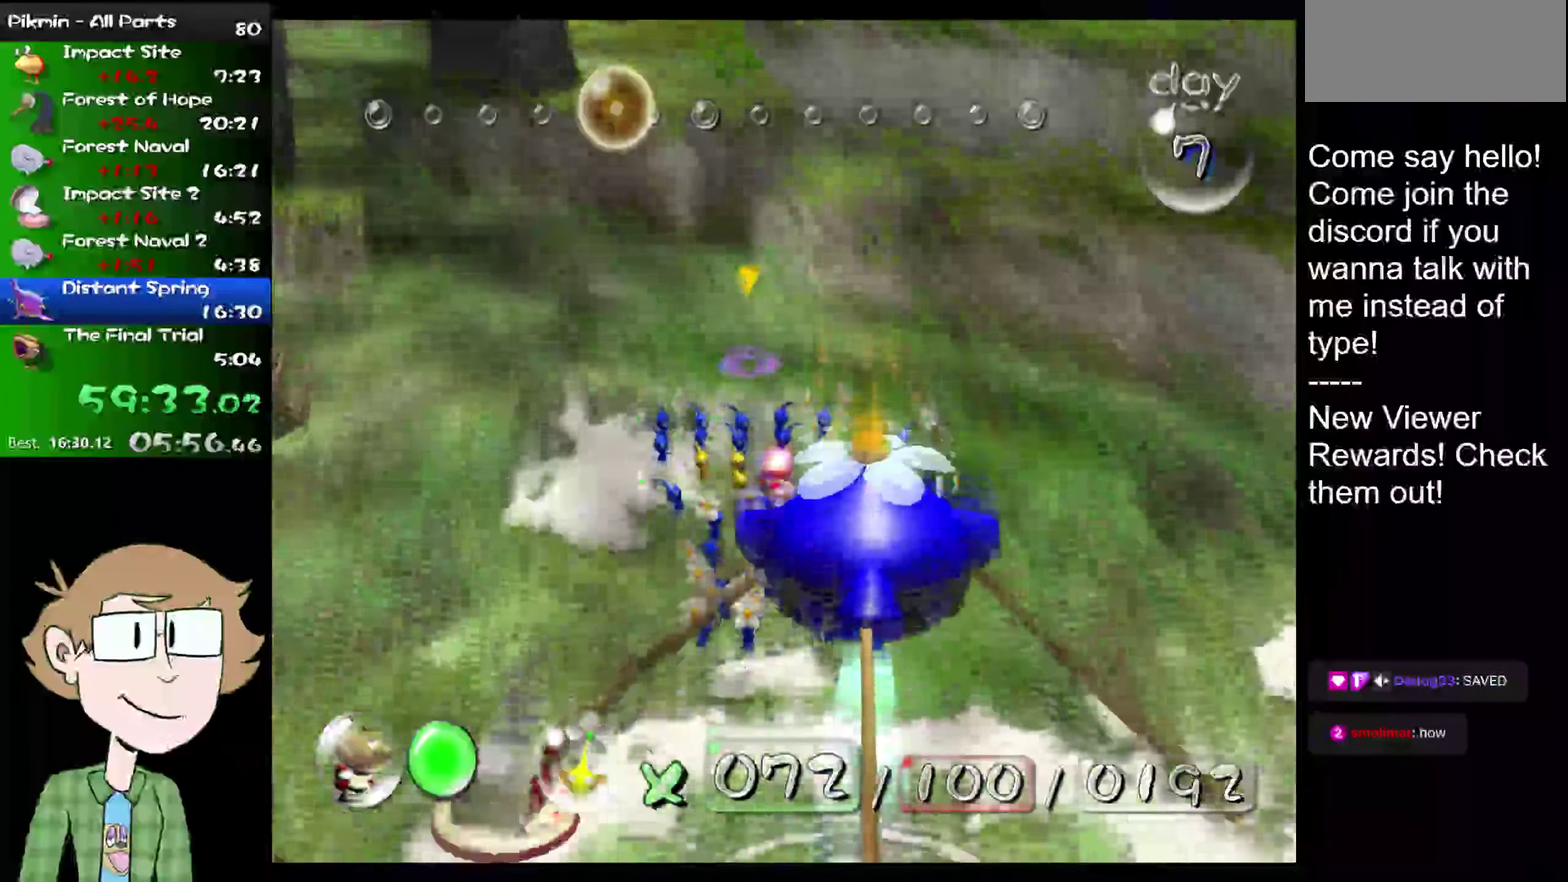
{"buttons": ["L2"], "left_stick": "up", "right_stick": "up"}
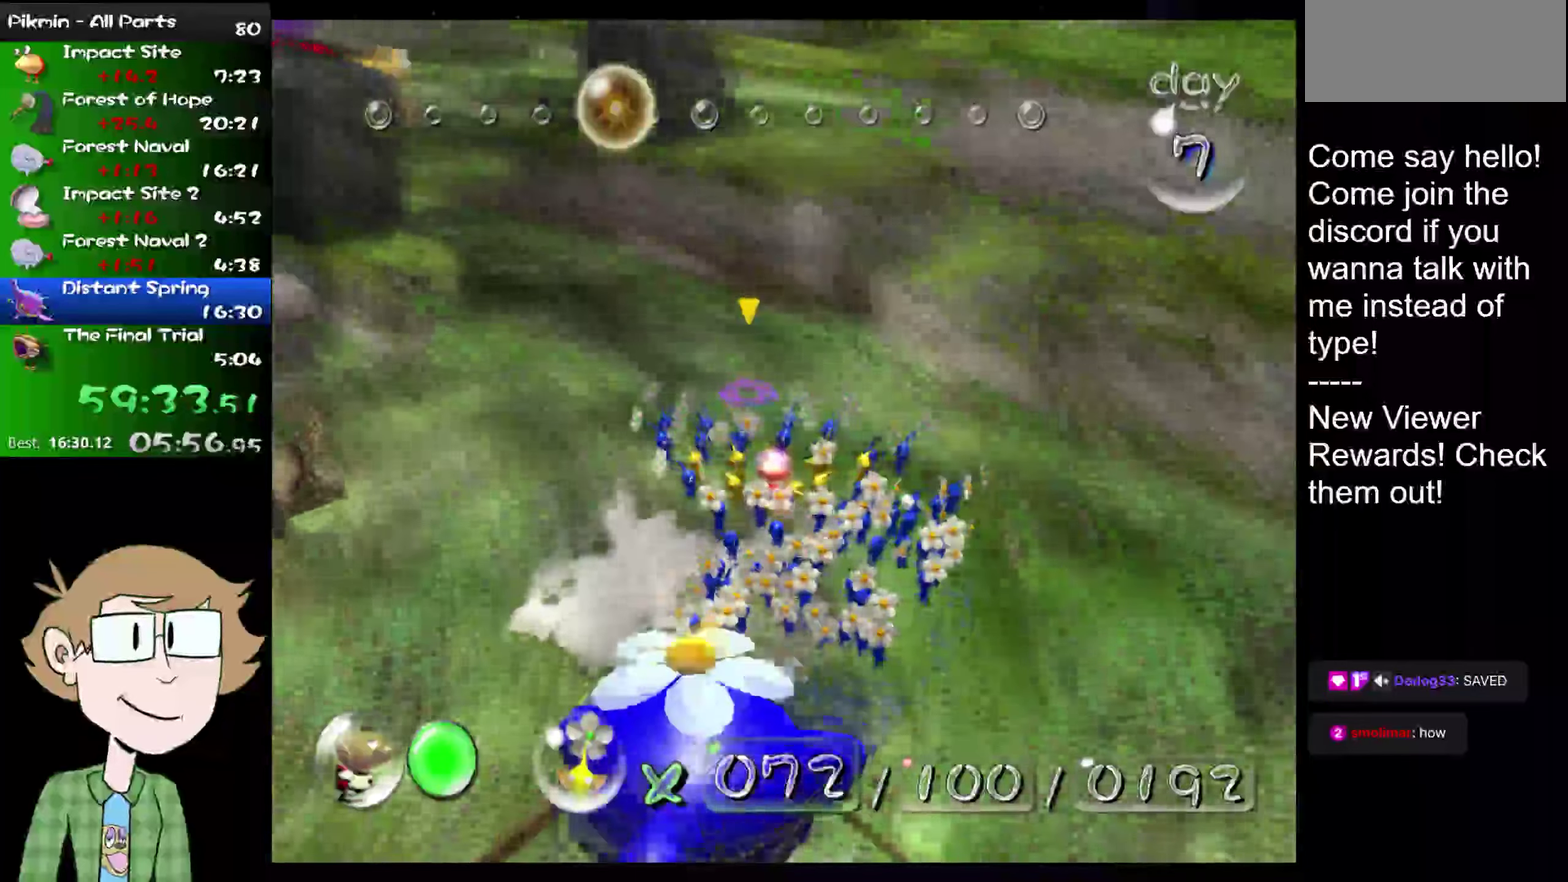
{"buttons": ["L2"], "left_stick": "up", "right_stick": "up"}
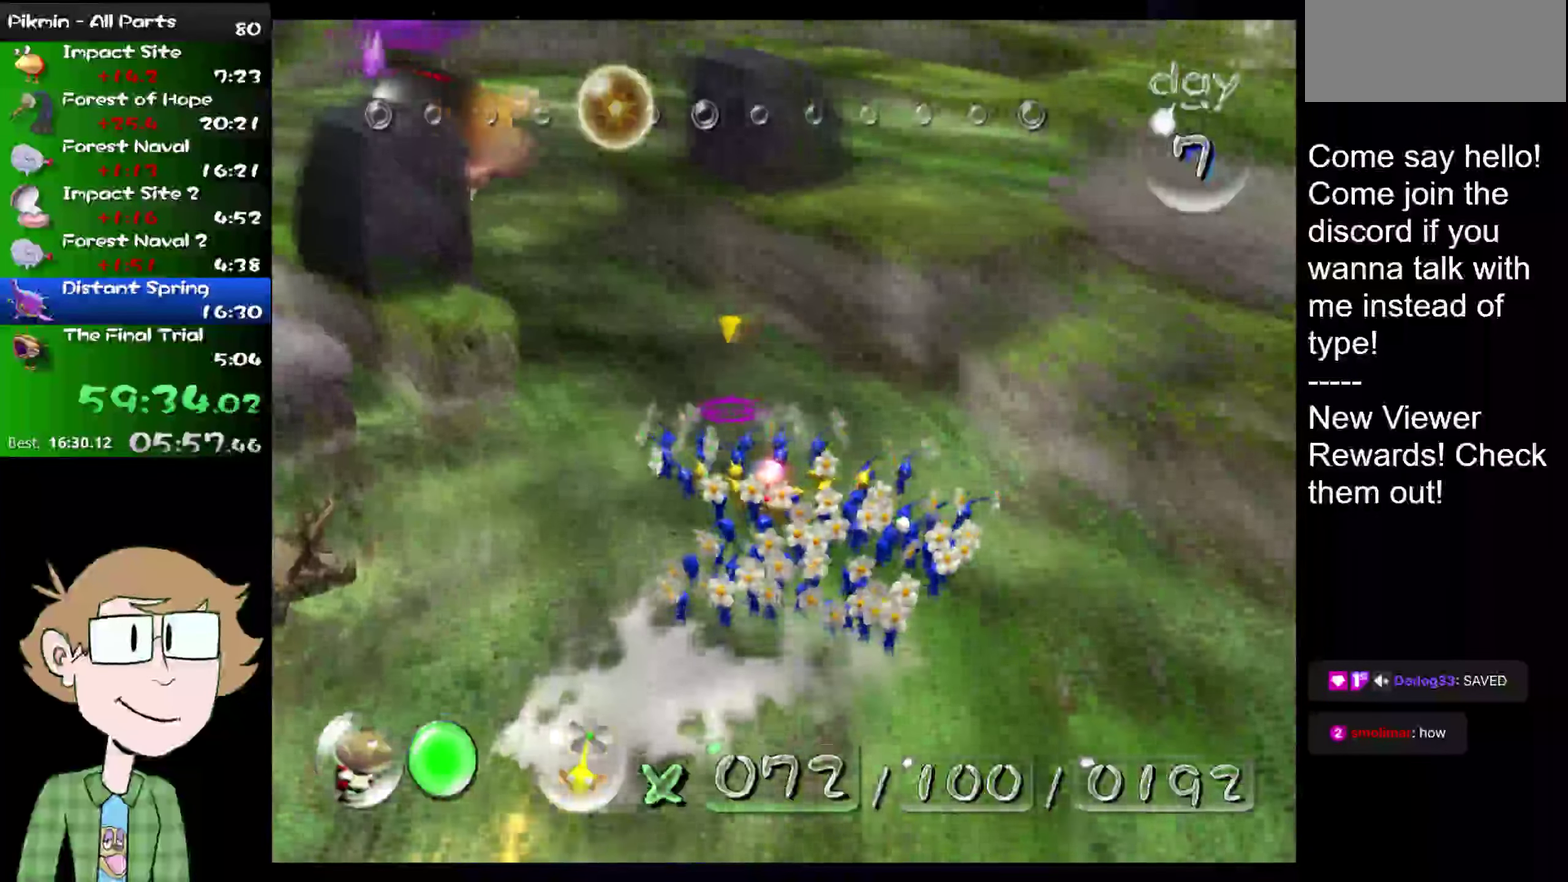
{"buttons": ["L2"], "left_stick": "up", "right_stick": "up"}
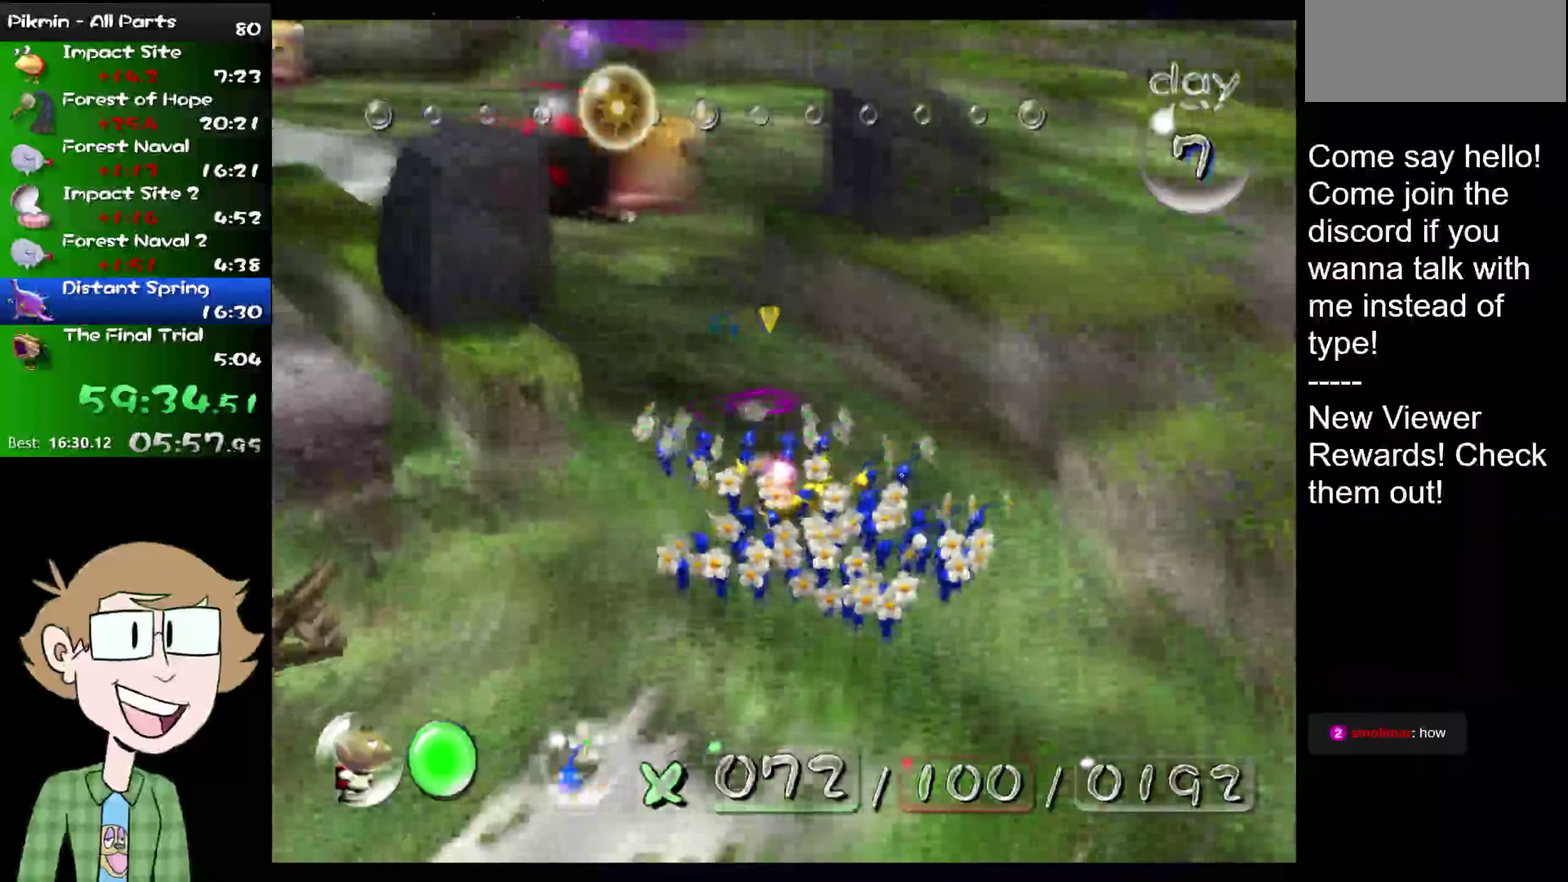
{"buttons": ["L2"], "left_stick": "up", "right_stick": "up", "events": [[267, "left_stick", "down-right"], [333, "left_stick", "up-left"], [500, "left_stick", "up"]]}
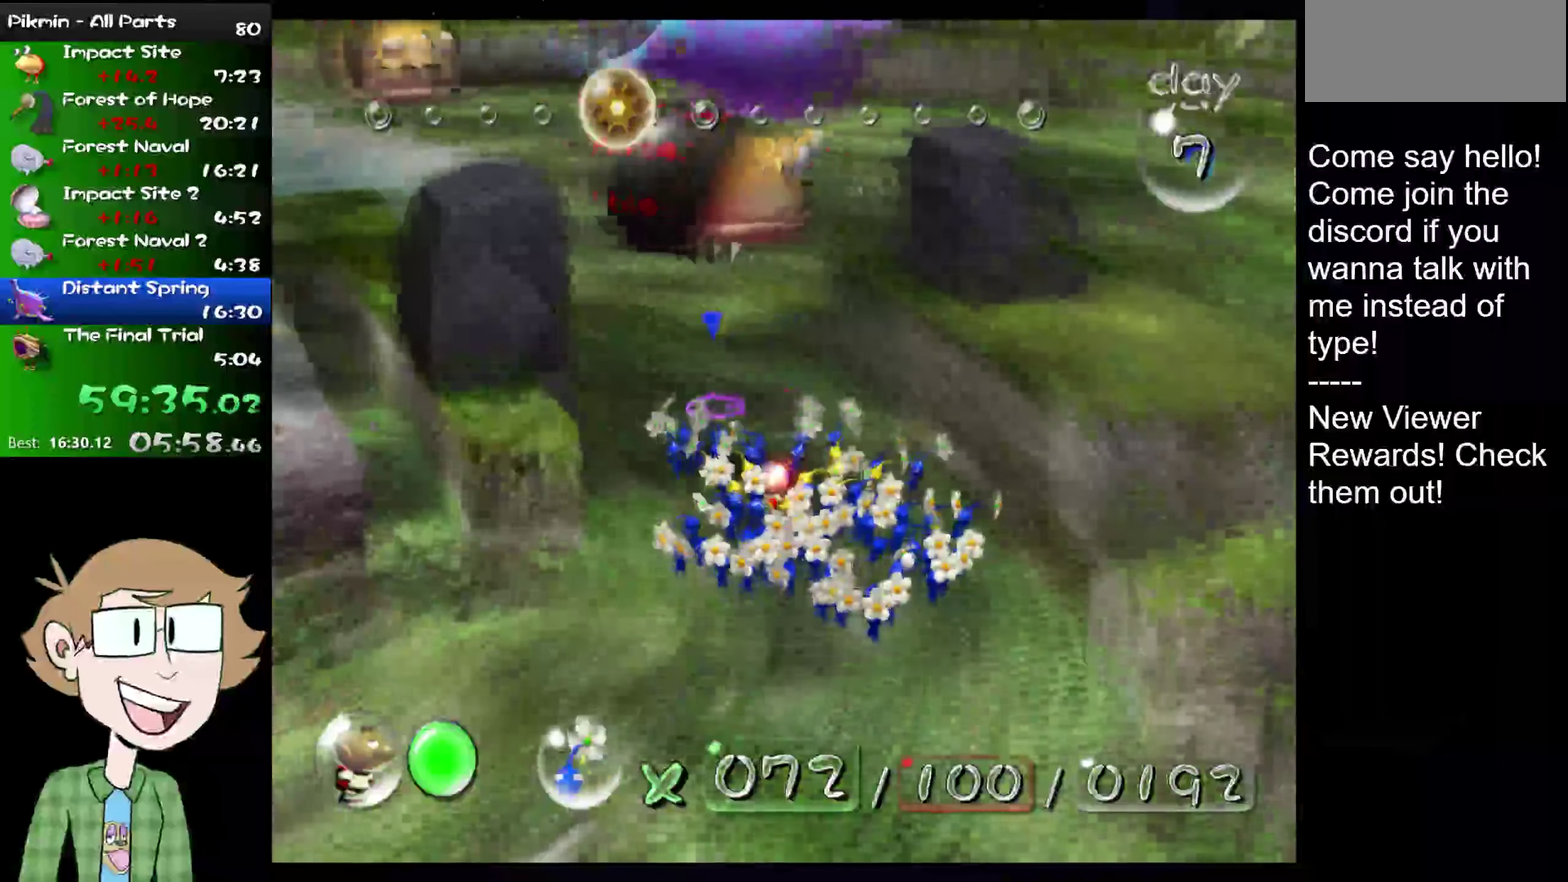
{"buttons": ["L2", "R2"], "left_stick": "up", "right_stick": "up", "events": [[434, "R2", "down"]]}
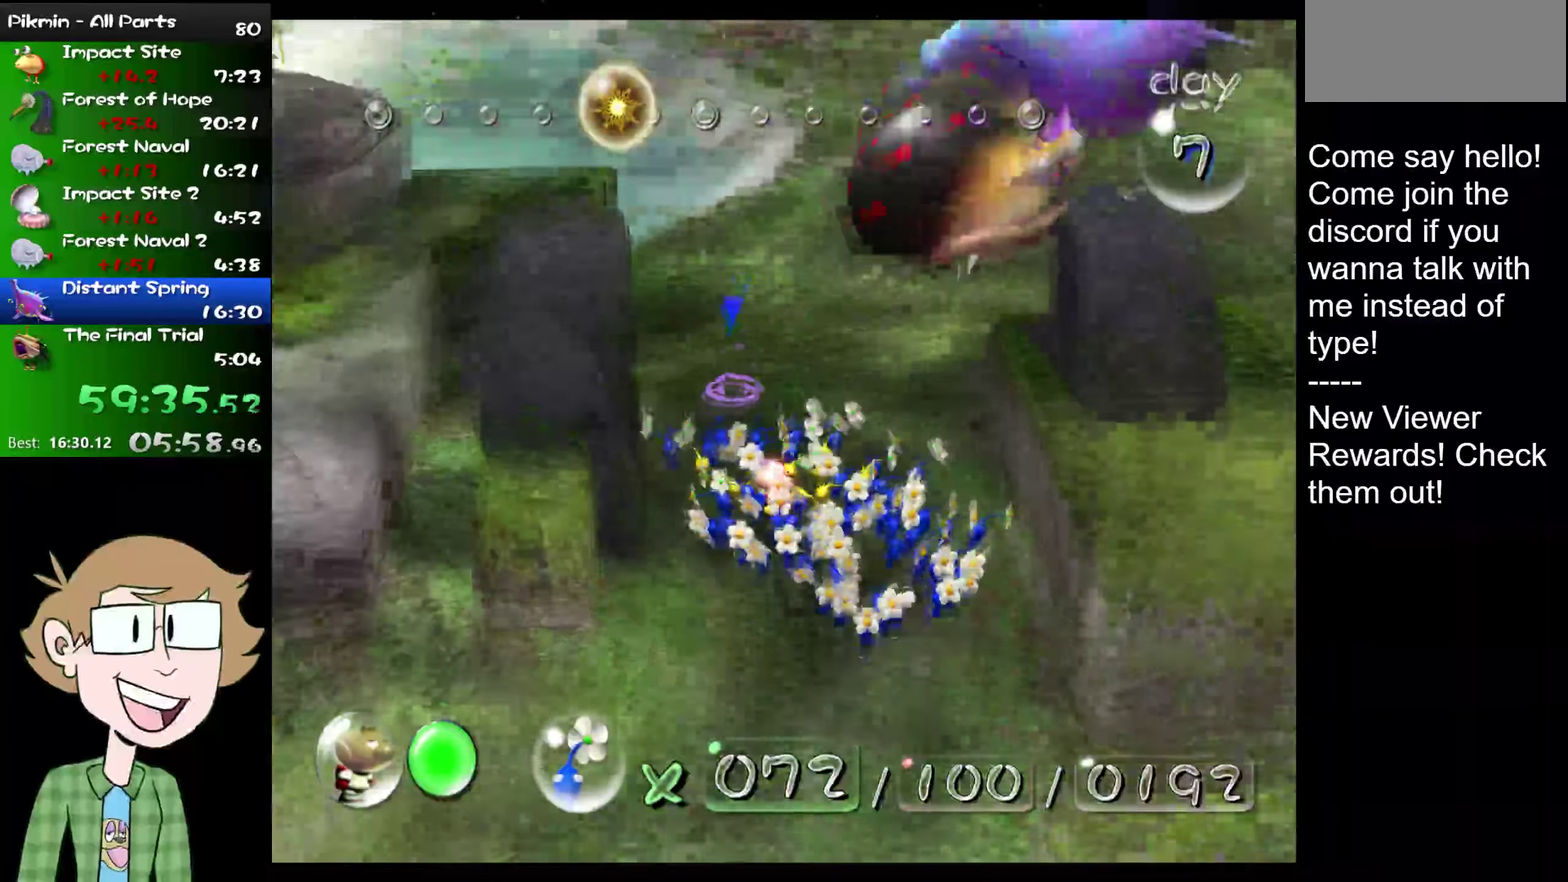
{"buttons": ["L2"], "left_stick": "up", "right_stick": "up", "events": [[50, "R2", "up"]]}
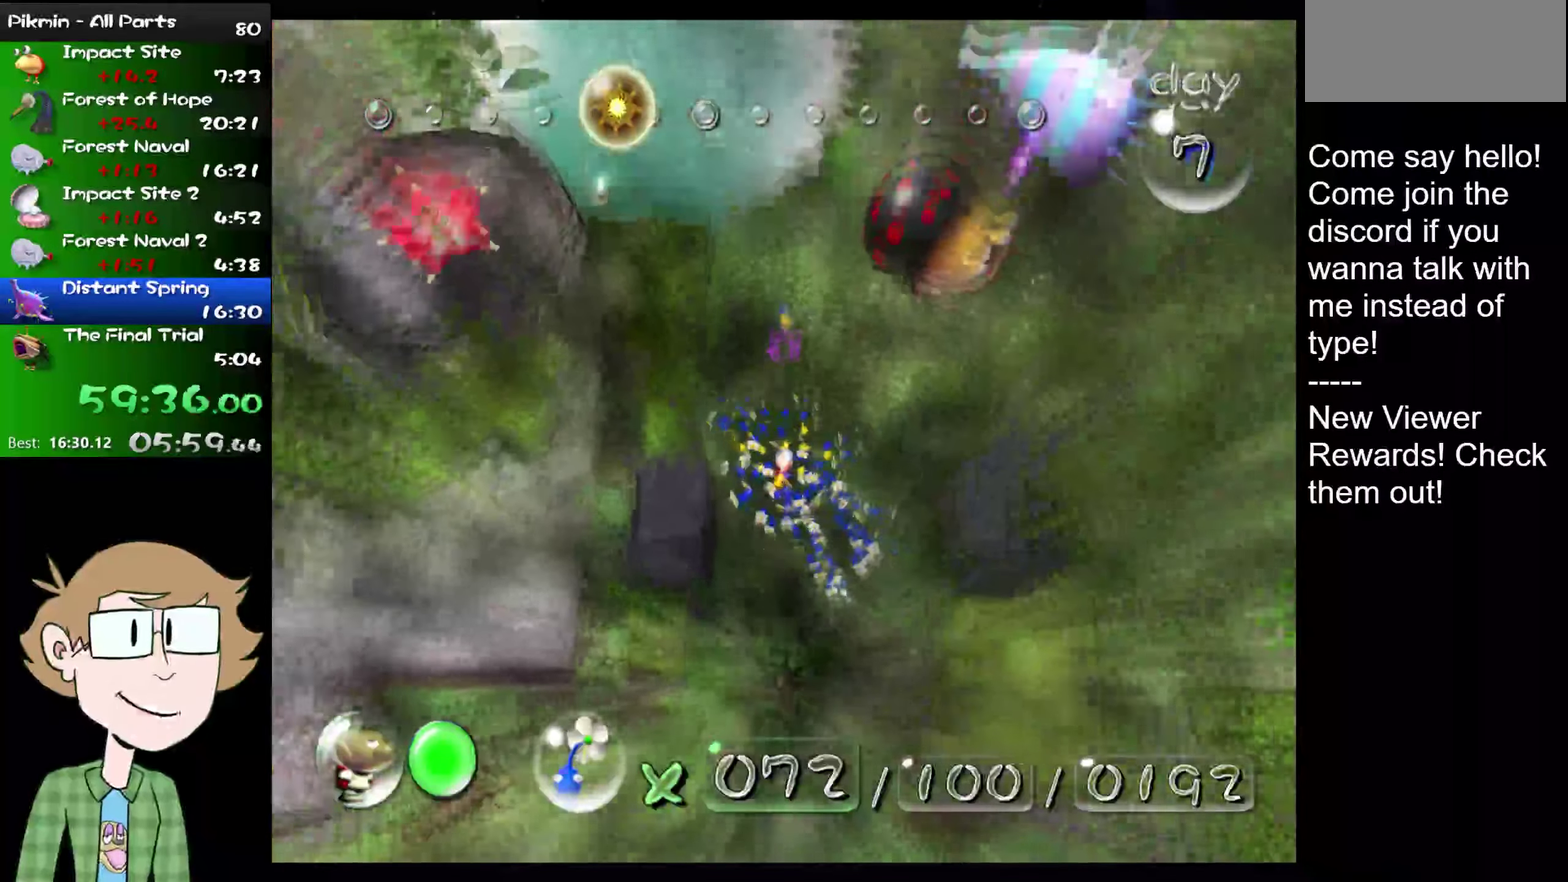
{"buttons": ["L2"], "left_stick": "up", "right_stick": "down", "events": [[284, "right_stick", "center"], [434, "right_stick", "down"]]}
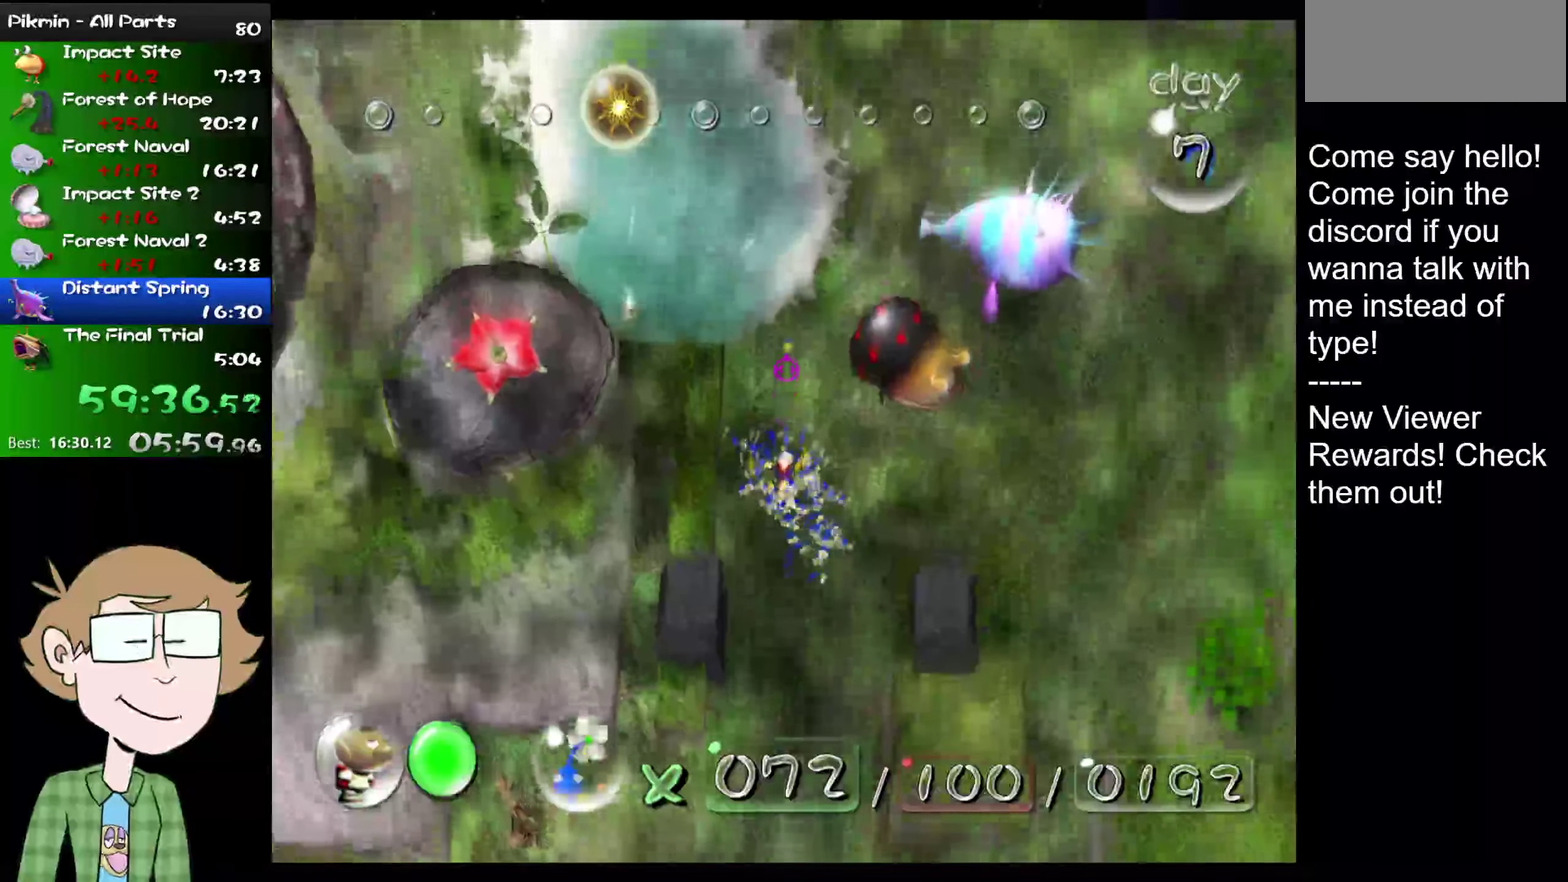
{"buttons": ["L2"], "left_stick": "up", "right_stick": "down", "events": [[116, "right_stick", "up"], [250, "right_stick", "down"], [350, "right_stick", "up"], [483, "right_stick", "down"]]}
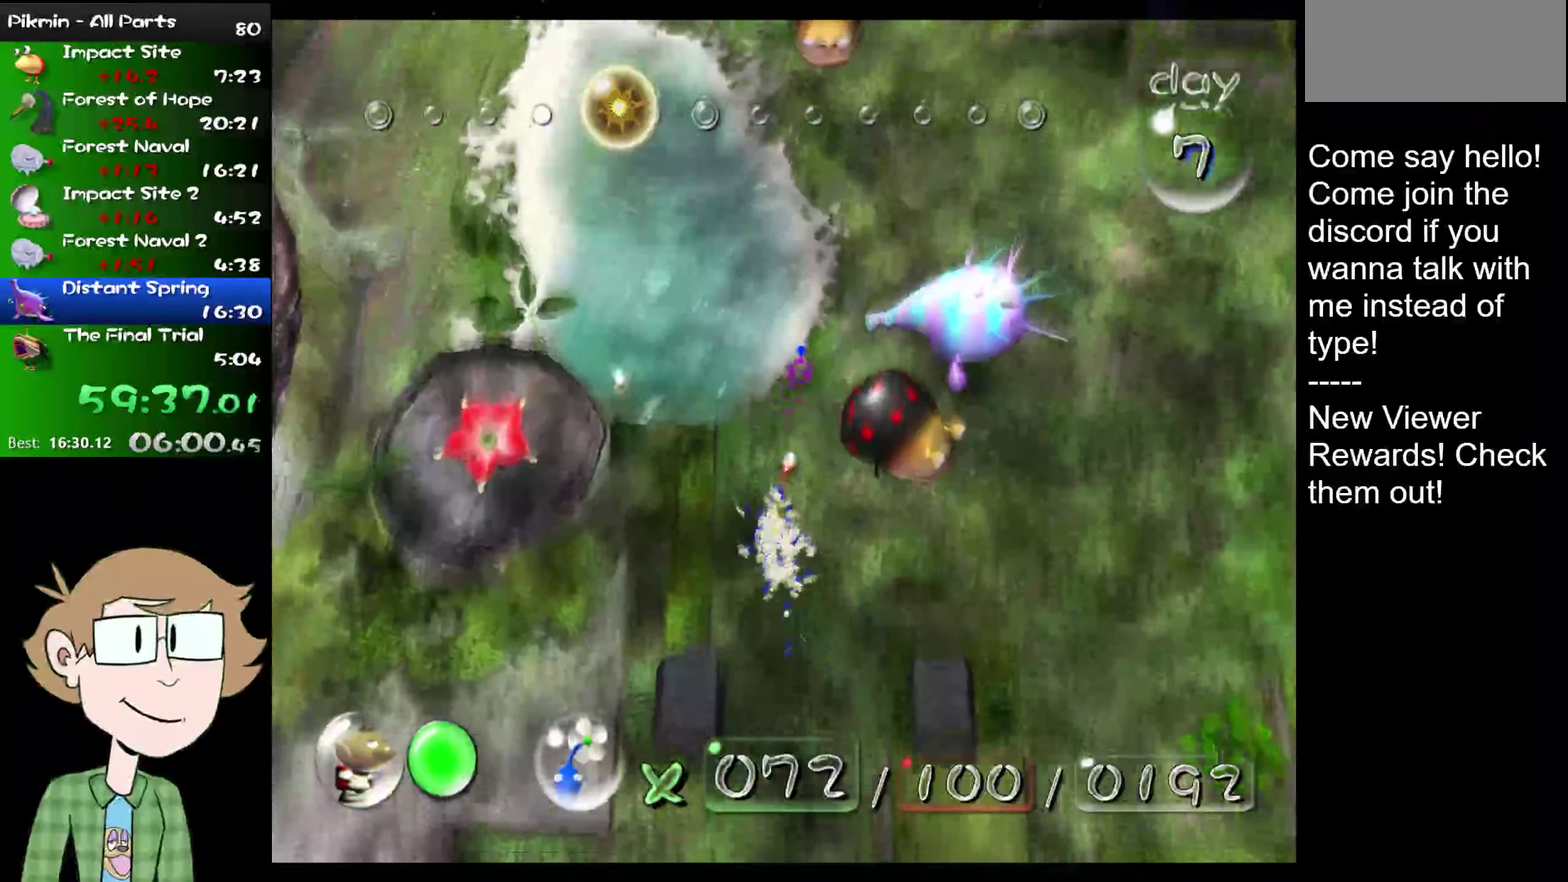
{"buttons": ["L2"], "left_stick": "up-right", "right_stick": "up-right"}
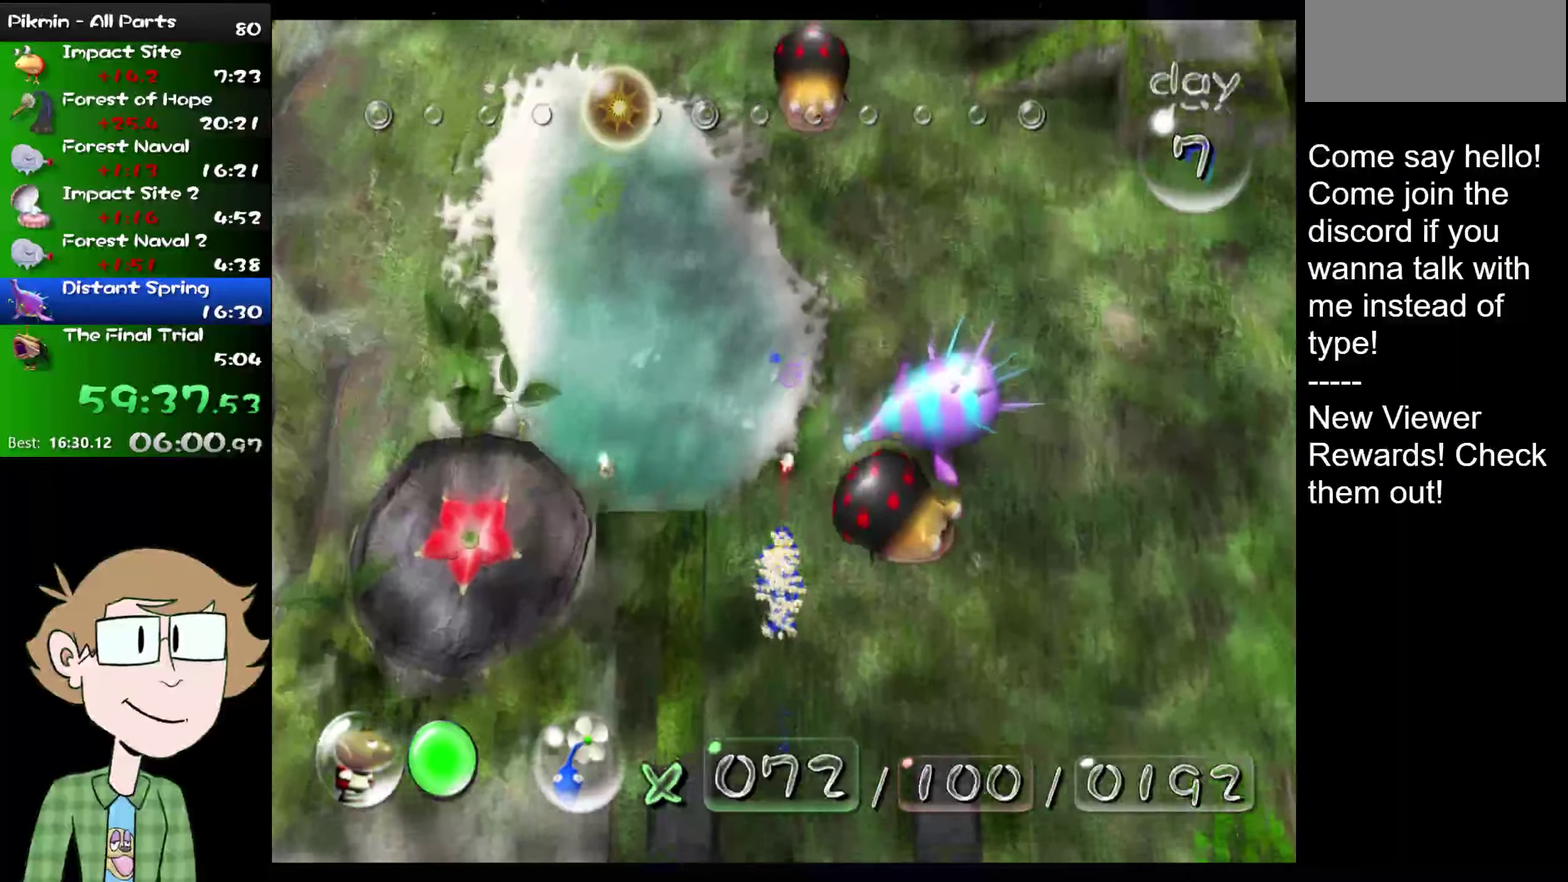
{"buttons": ["L2"], "left_stick": "up-right", "right_stick": "up", "events": [[16, "right_stick", "center"], [66, "right_stick", "down"], [133, "left_stick", "up"], [166, "right_stick", "up"], [267, "right_stick", "down"], [383, "left_stick", "up-right"], [383, "right_stick", "up"]]}
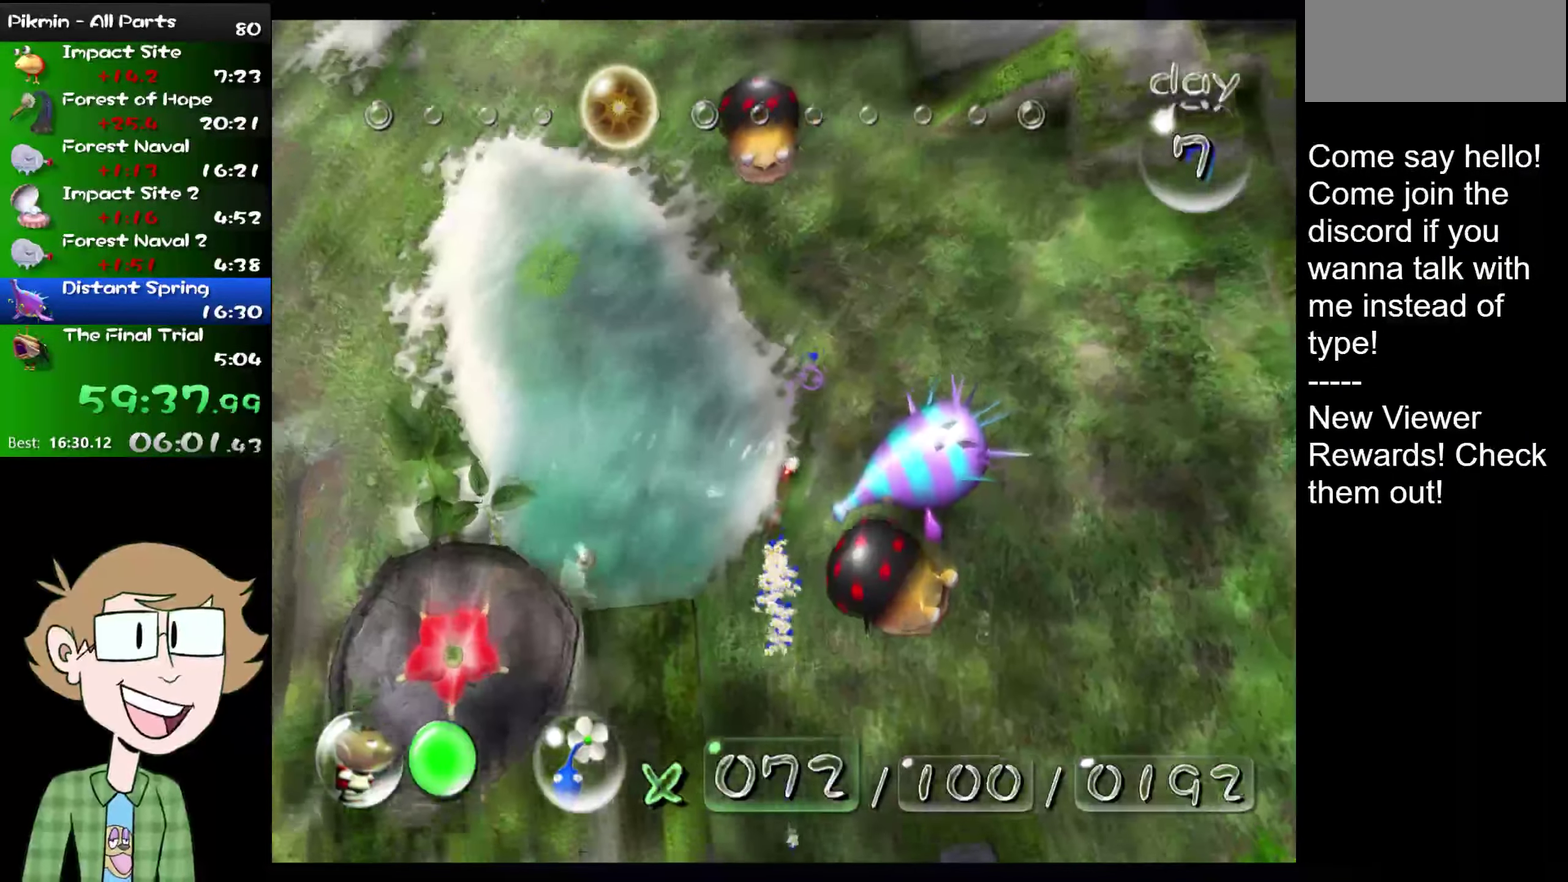
{"buttons": ["L2"], "left_stick": "up", "right_stick": "up", "events": [[50, "left_stick", "up"], [50, "right_stick", "up-right"], [300, "right_stick", "up"]]}
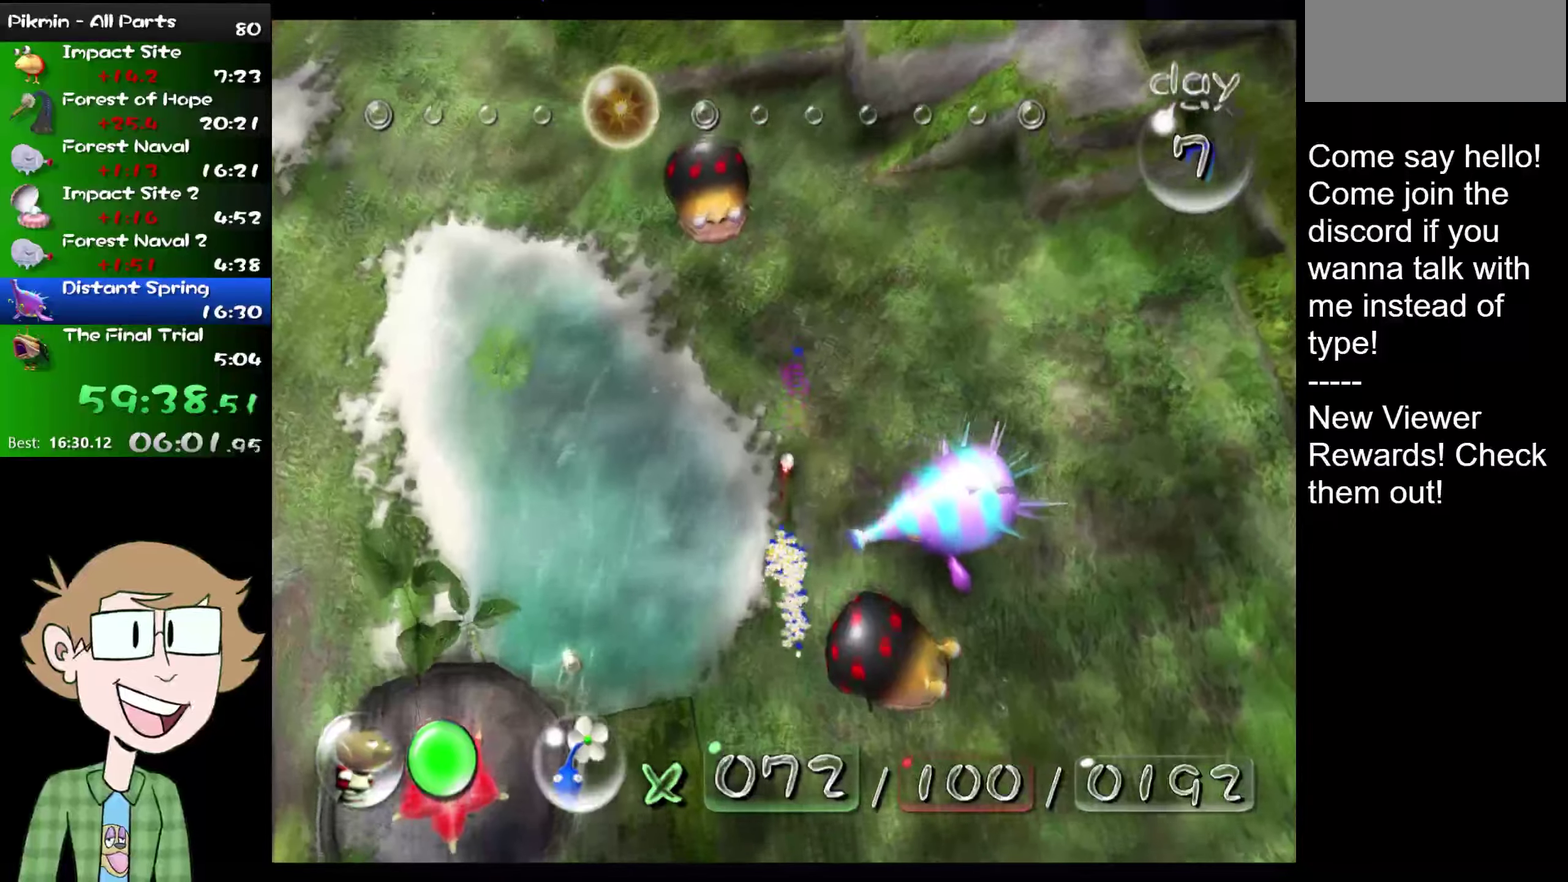
{"buttons": ["L2"], "left_stick": "up-left", "right_stick": "up", "events": [[33, "right_stick", "up-right"], [217, "right_stick", "up"], [384, "left_stick", "up-left"]]}
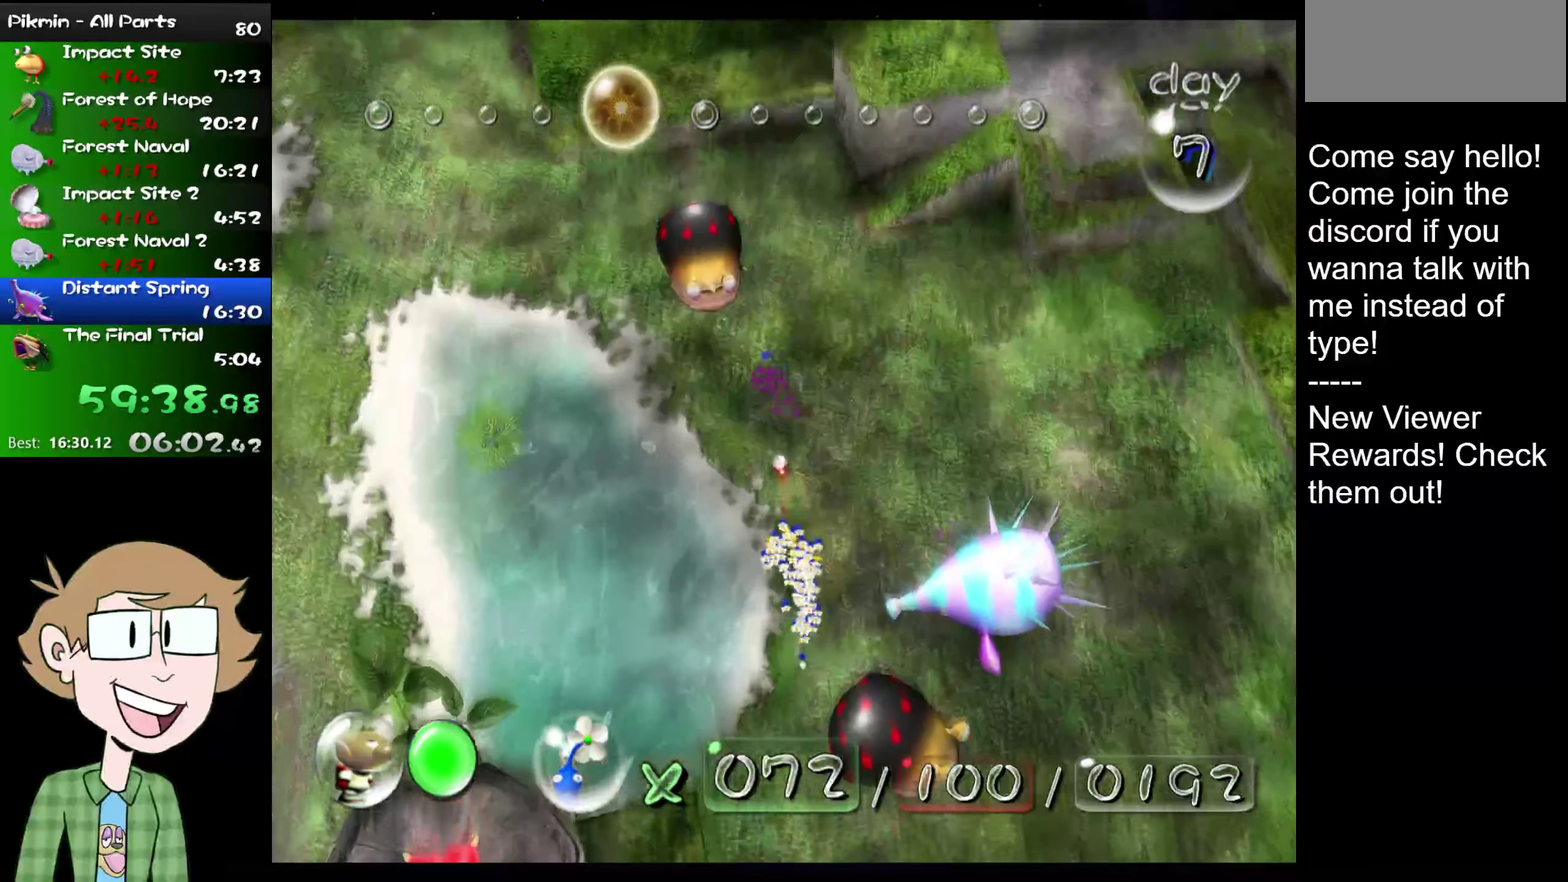
{"buttons": ["L2"], "left_stick": "up", "right_stick": "up", "events": [[133, "right_stick", "up-left"], [317, "left_stick", "up"], [317, "right_stick", "up"]]}
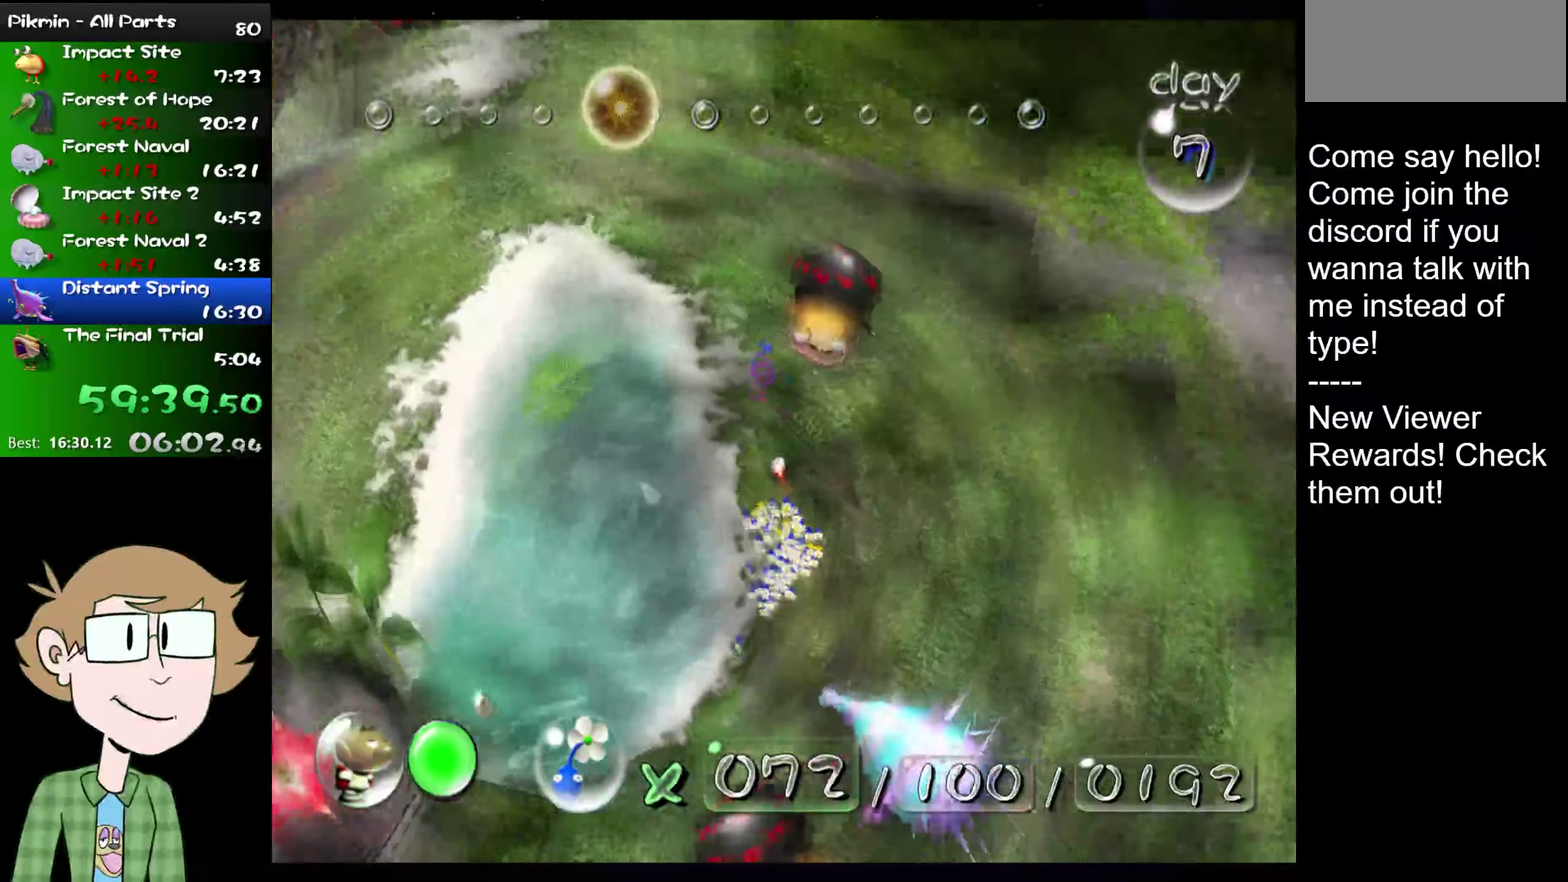
{"buttons": ["L2"], "left_stick": "up-left", "right_stick": "left", "events": [[50, "right_stick", "left"], [184, "right_stick", "up"], [300, "left_stick", "up-left"], [501, "right_stick", "left"]]}
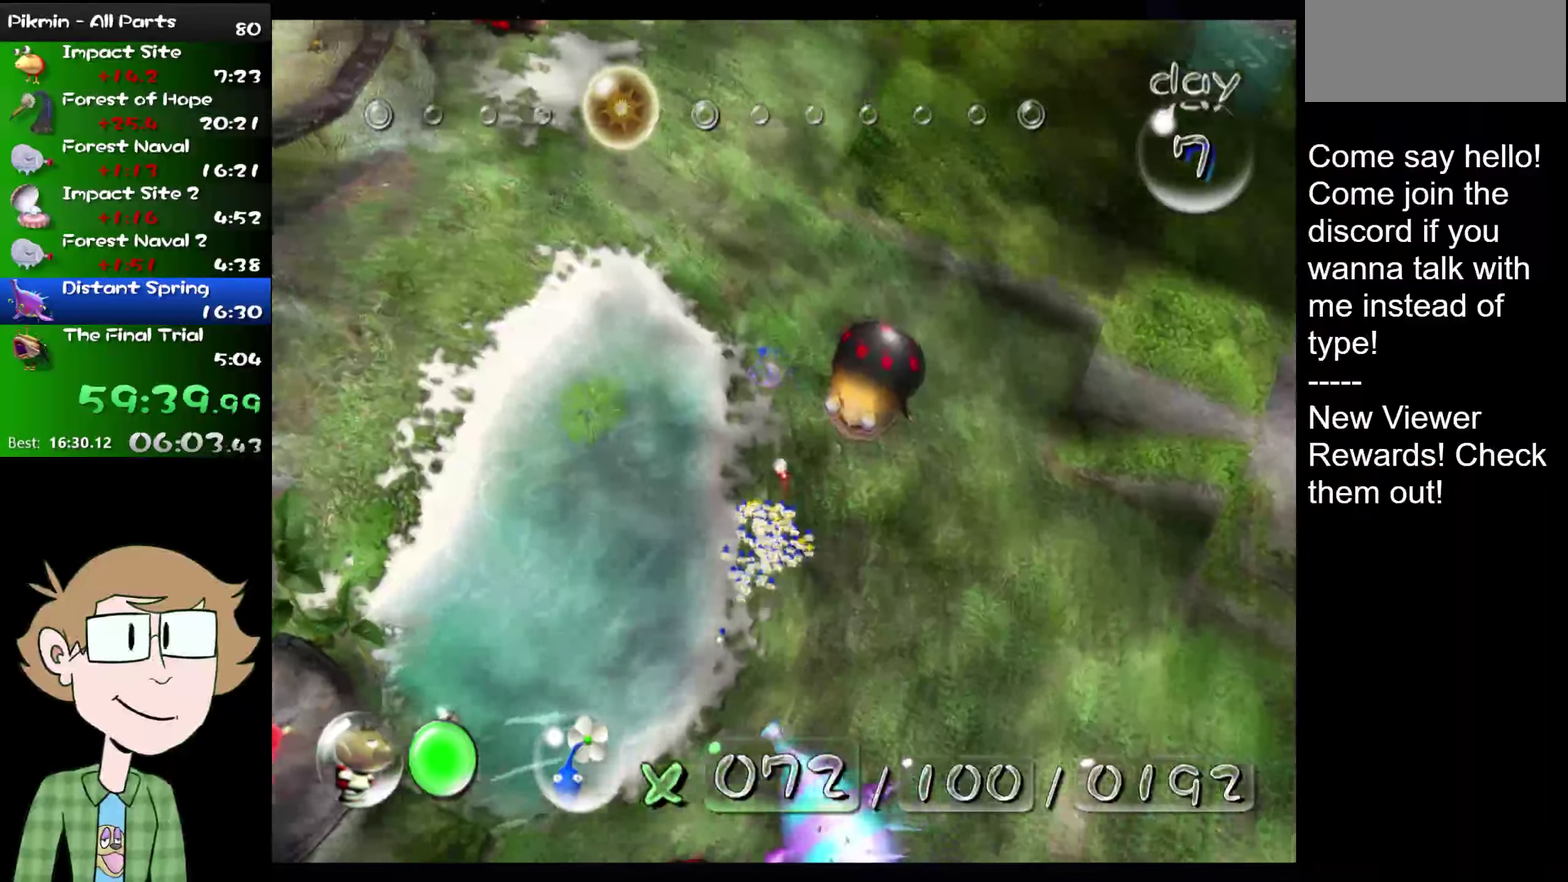
{"buttons": ["L2"], "left_stick": "up", "right_stick": "center"}
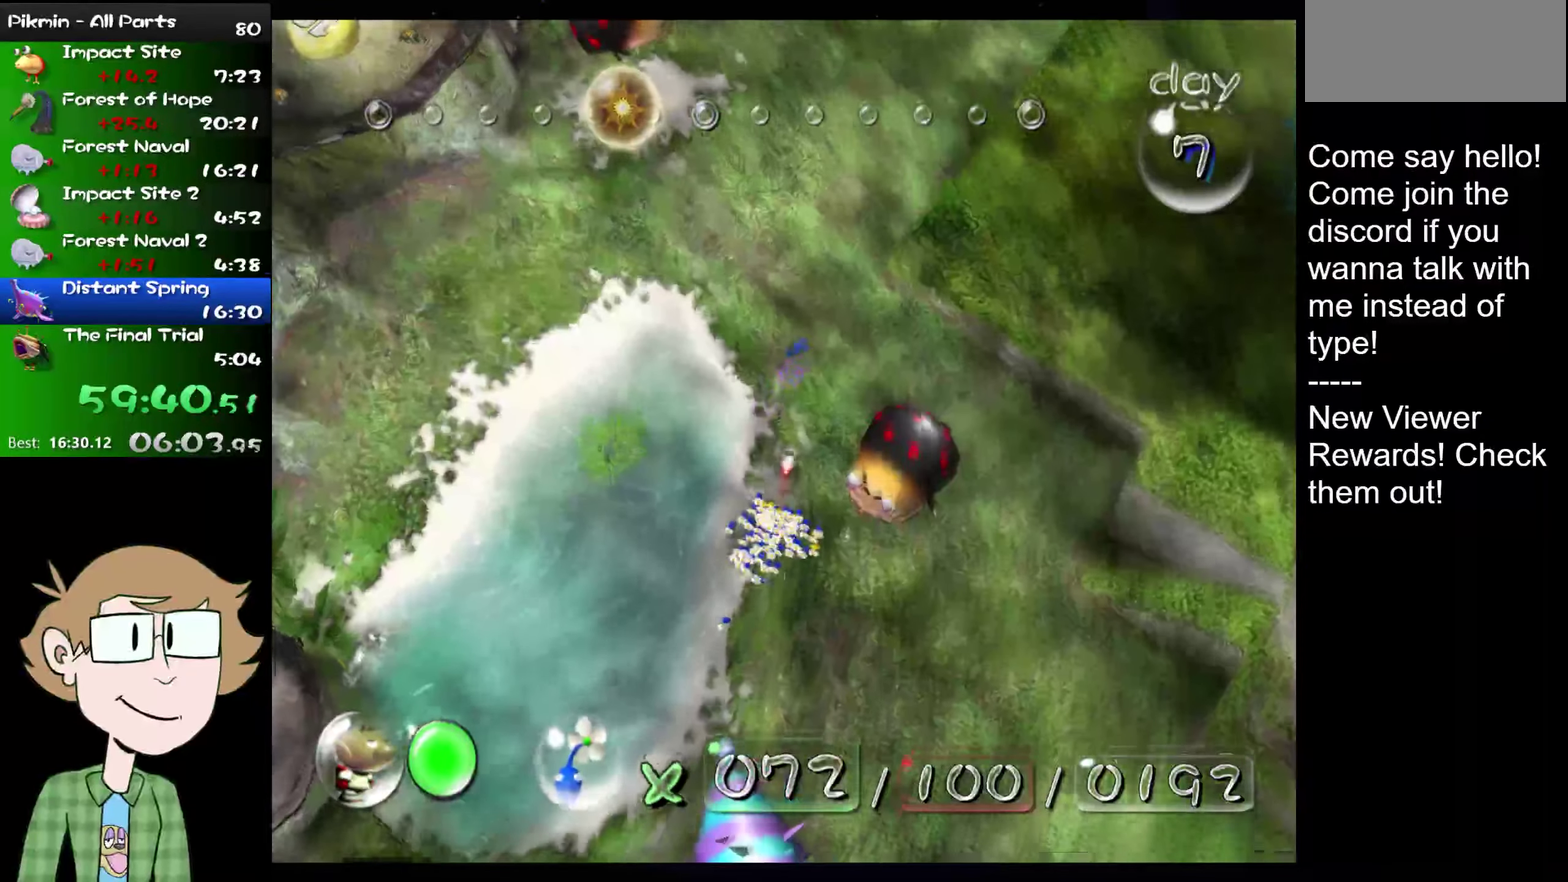
{"buttons": ["L2"], "left_stick": "up", "right_stick": "up"}
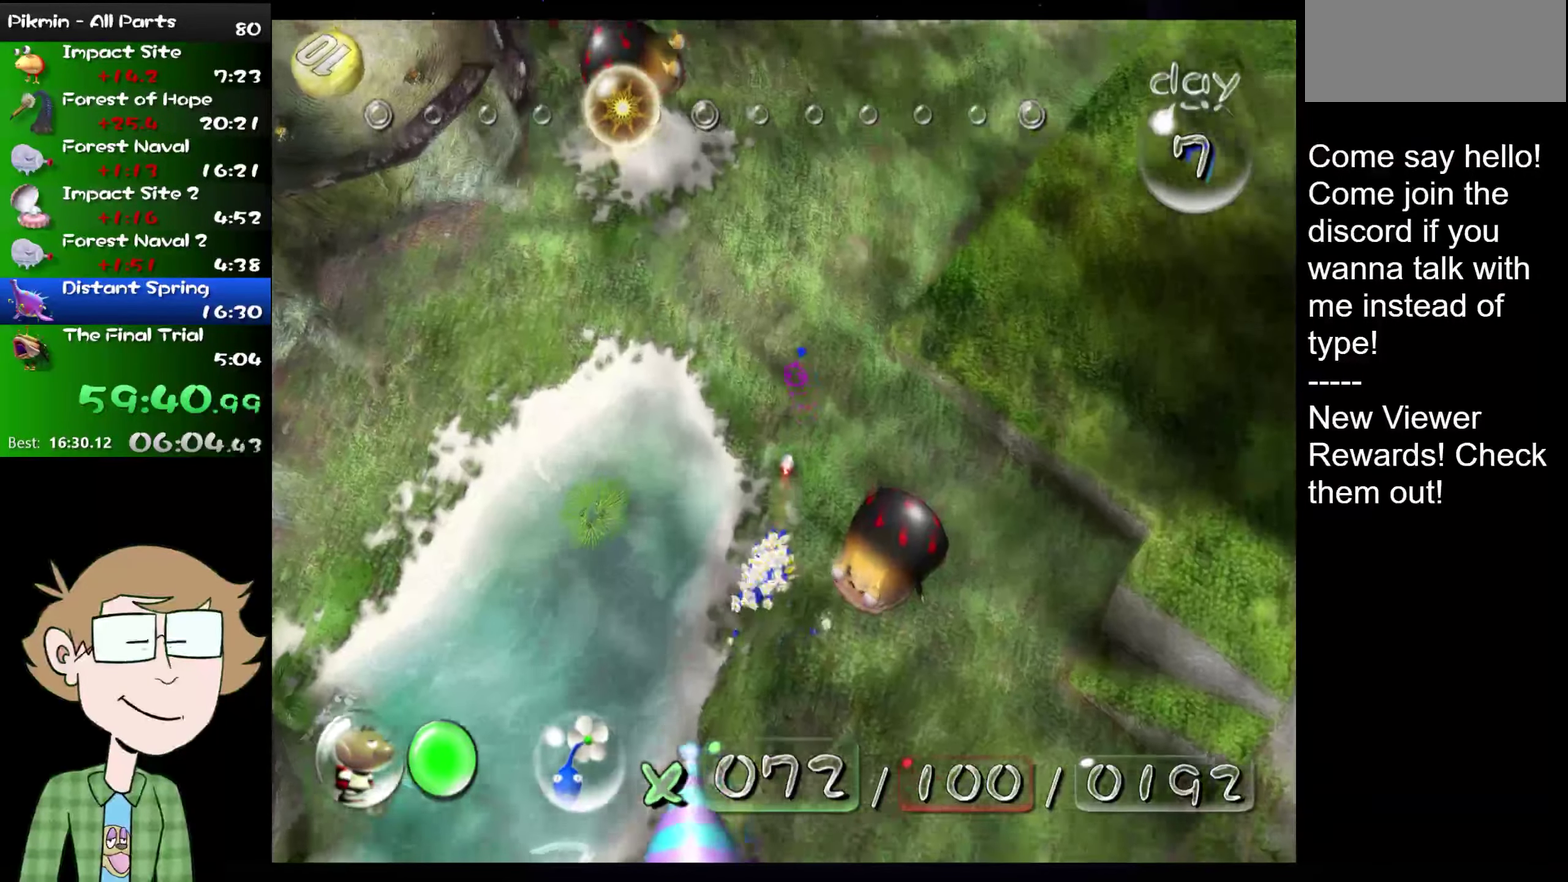
{"buttons": ["L2"], "left_stick": "up", "right_stick": "up", "events": [[66, "left_stick", "up-left"], [317, "left_stick", "up"]]}
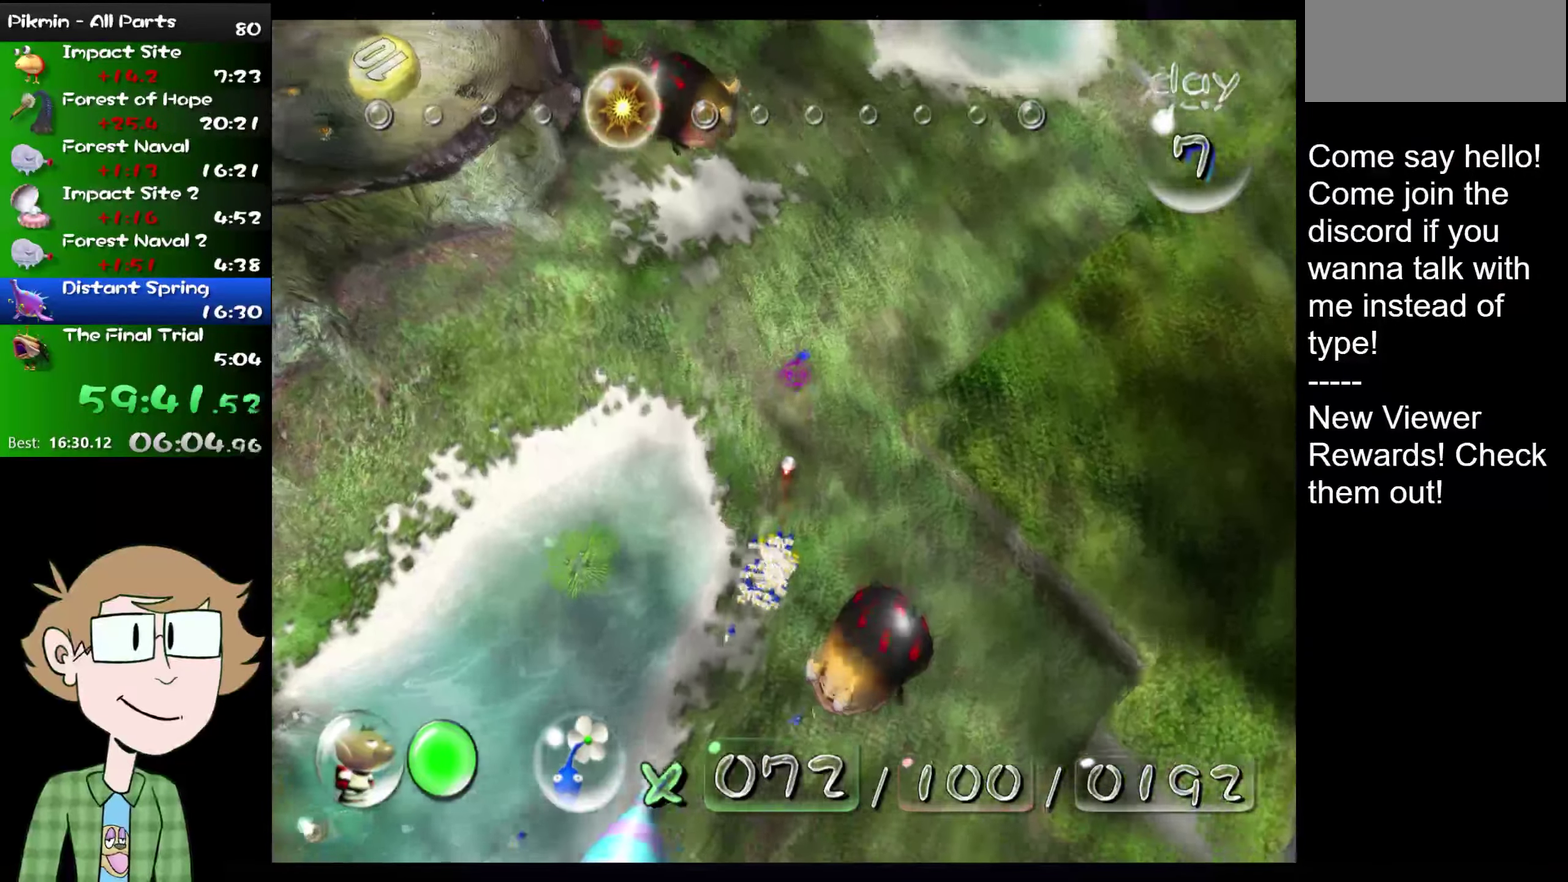
{"buttons": ["L2"], "left_stick": "up-left", "right_stick": "up", "events": [[17, "left_stick", "up-left"], [150, "right_stick", "center"], [334, "right_stick", "up"]]}